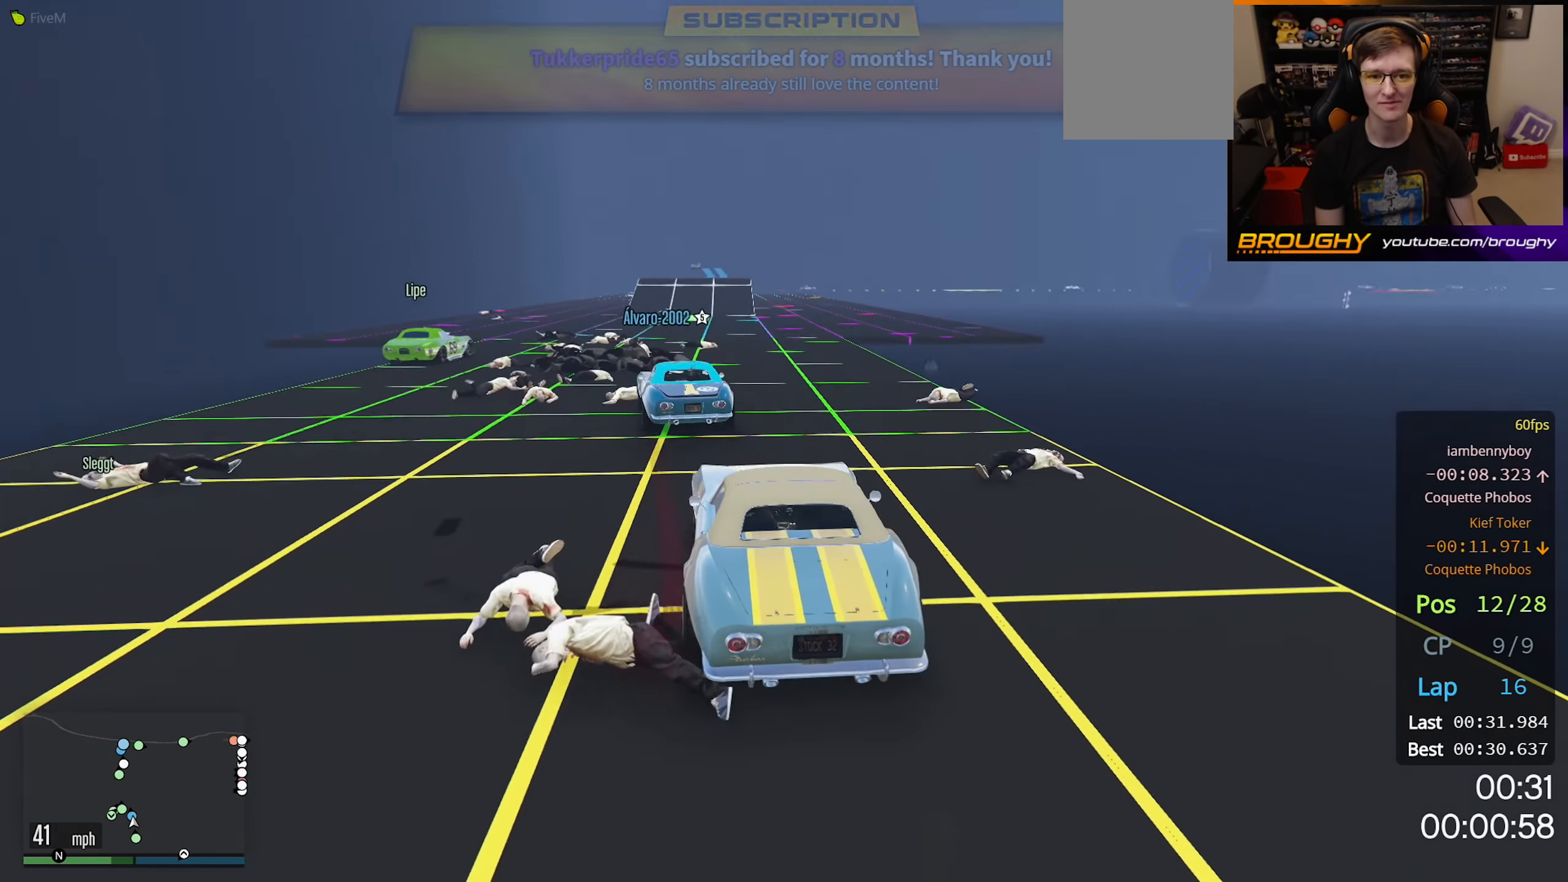
Gameplay with a controller (Xbox layout); each line is a JSON object with the inputs held at the frame after it. "events" lists button and stick changes between this image and that frame as [ms after this image, input, new state], when the widget could be followed in between.
{"buttons": ["R2"], "left_stick": "center", "right_stick": "center", "events": [[217, "left_stick", "right"], [400, "left_stick", "center"]]}
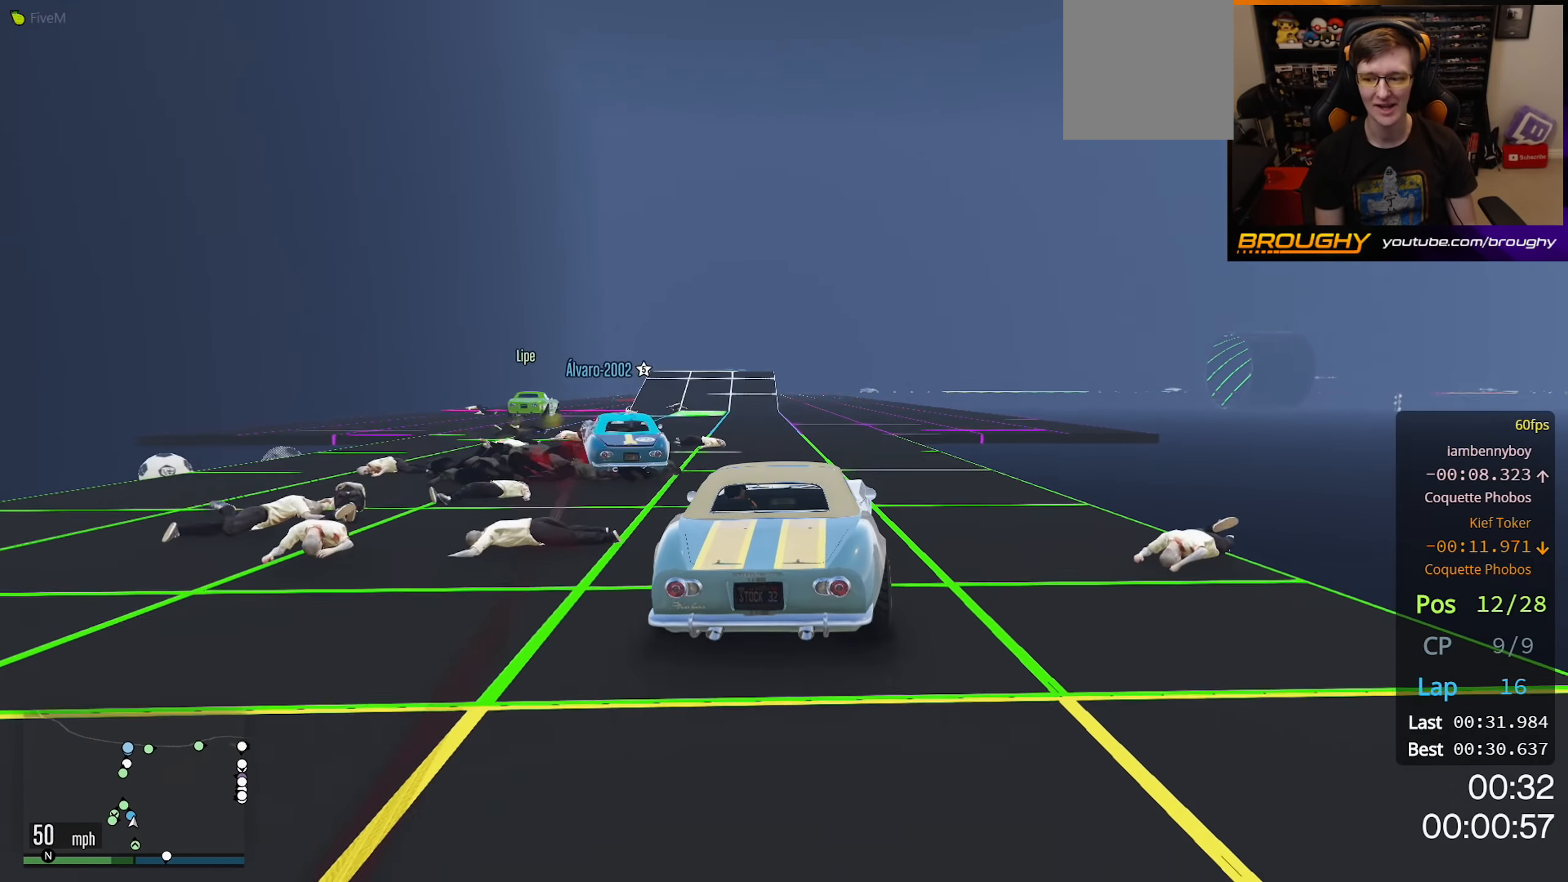
{"buttons": ["R2"], "left_stick": "center", "right_stick": "center", "events": []}
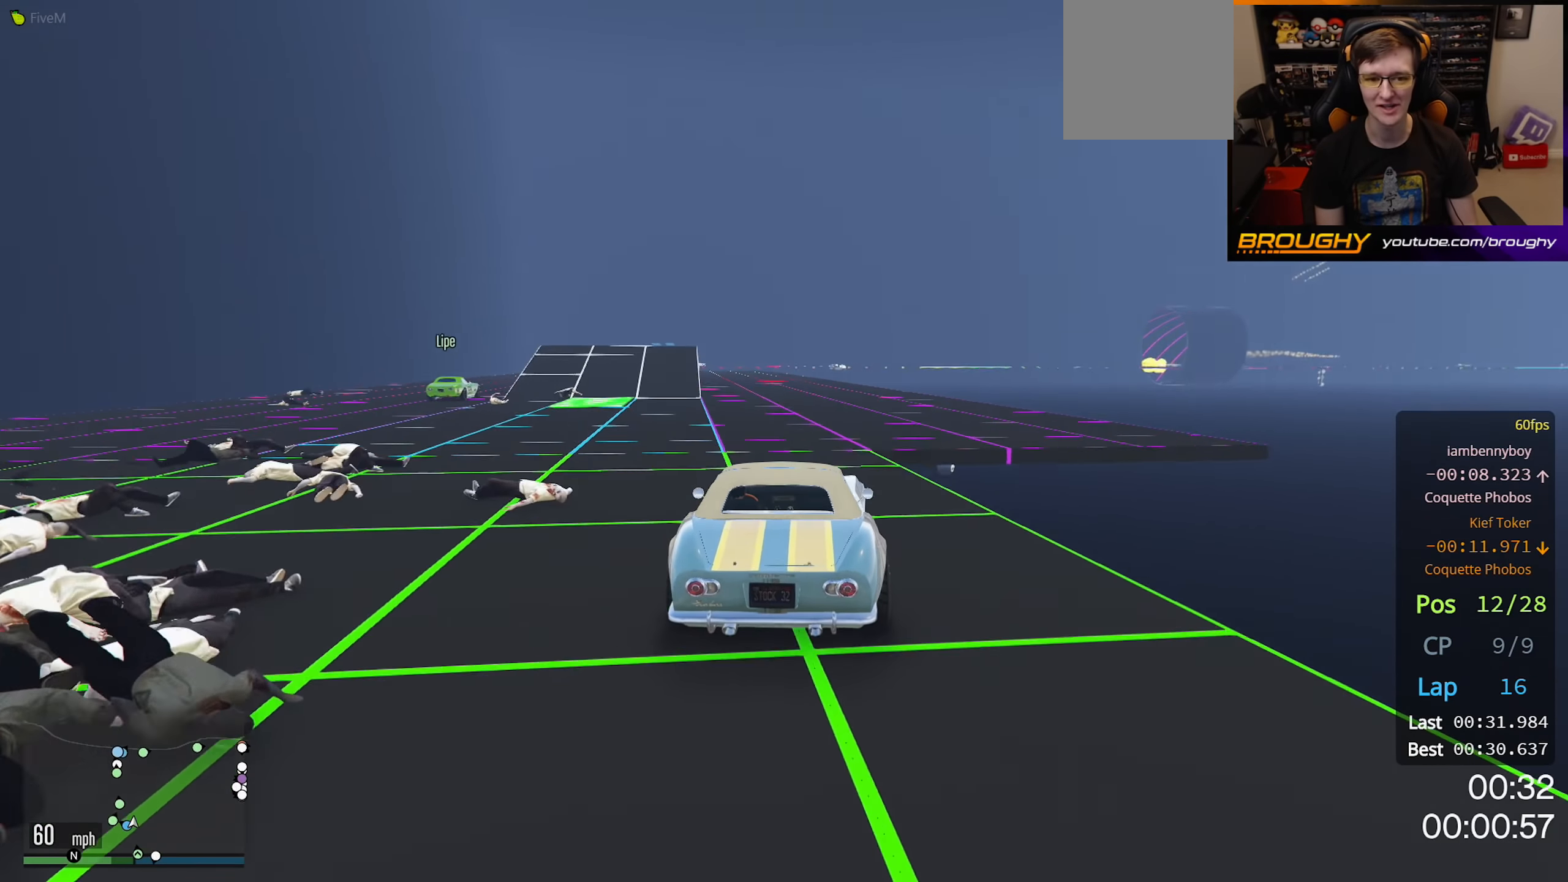
{"buttons": ["R2"], "left_stick": "center", "right_stick": "center", "events": []}
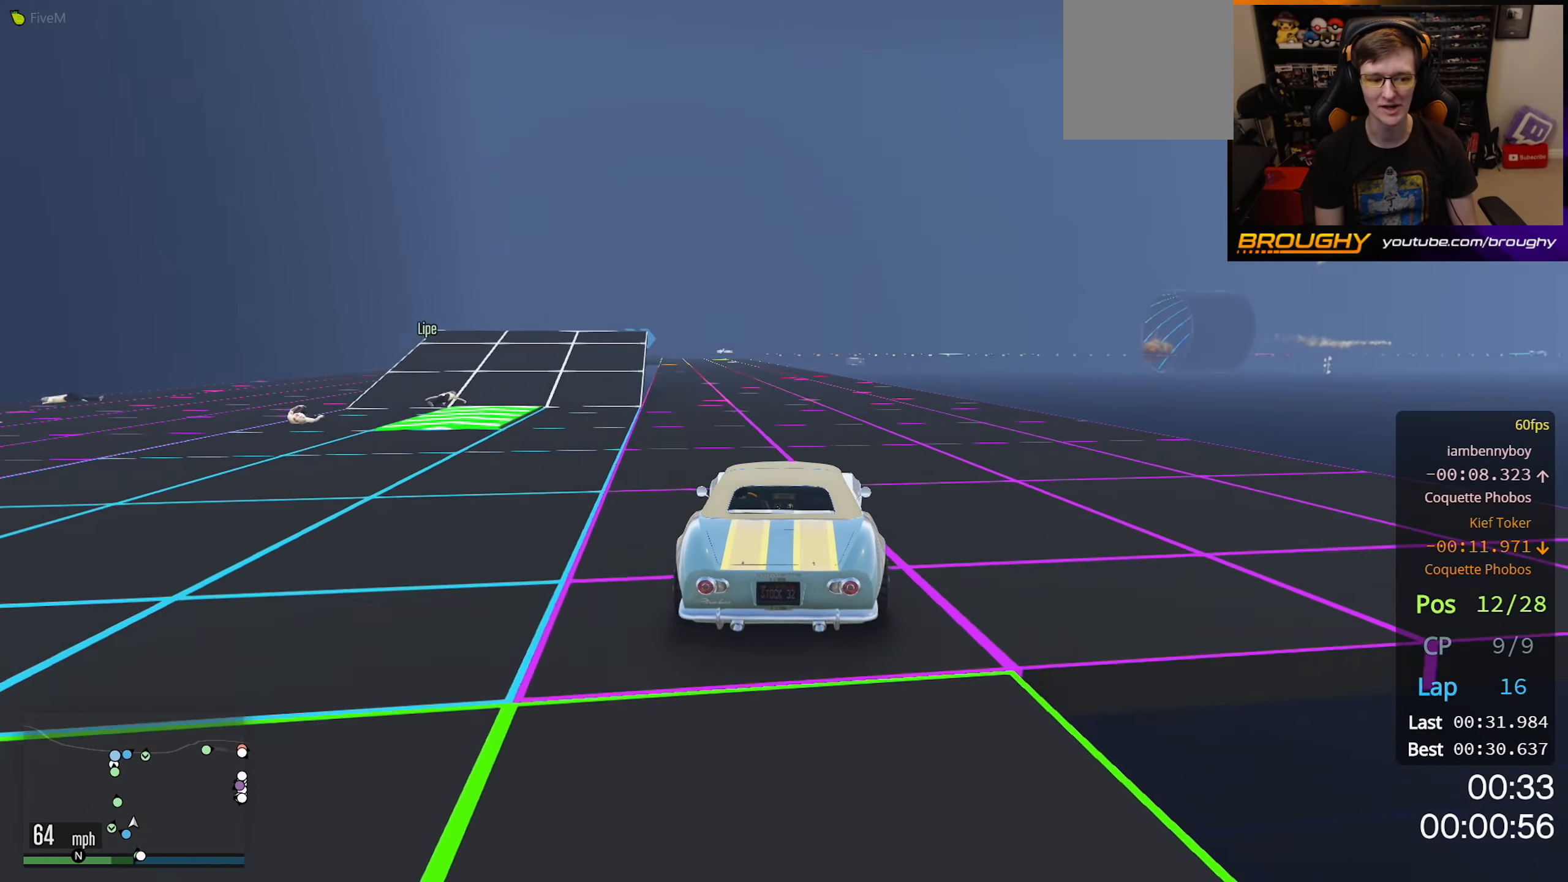
{"buttons": ["R2", "R3"], "left_stick": "center", "right_stick": "left", "events": [[50, "left_stick", "up-left"], [200, "R3", "down"], [200, "left_stick", "center"], [267, "right_stick", "left"]]}
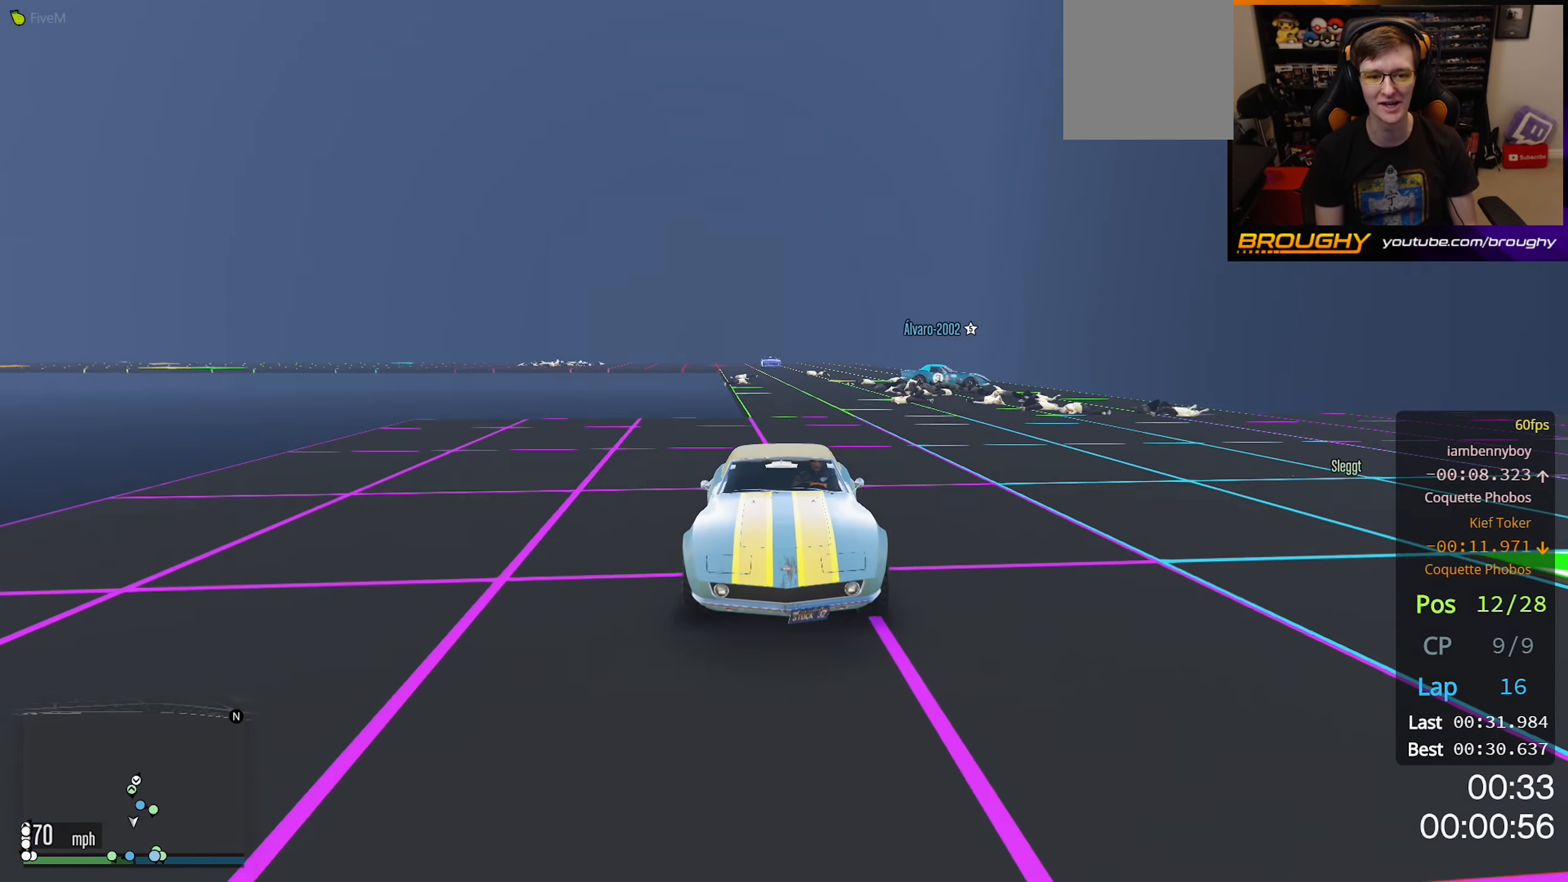
{"buttons": ["R2"], "left_stick": "up-left", "right_stick": "center", "events": [[83, "right_stick", "center"], [216, "R3", "up"], [500, "left_stick", "up-left"]]}
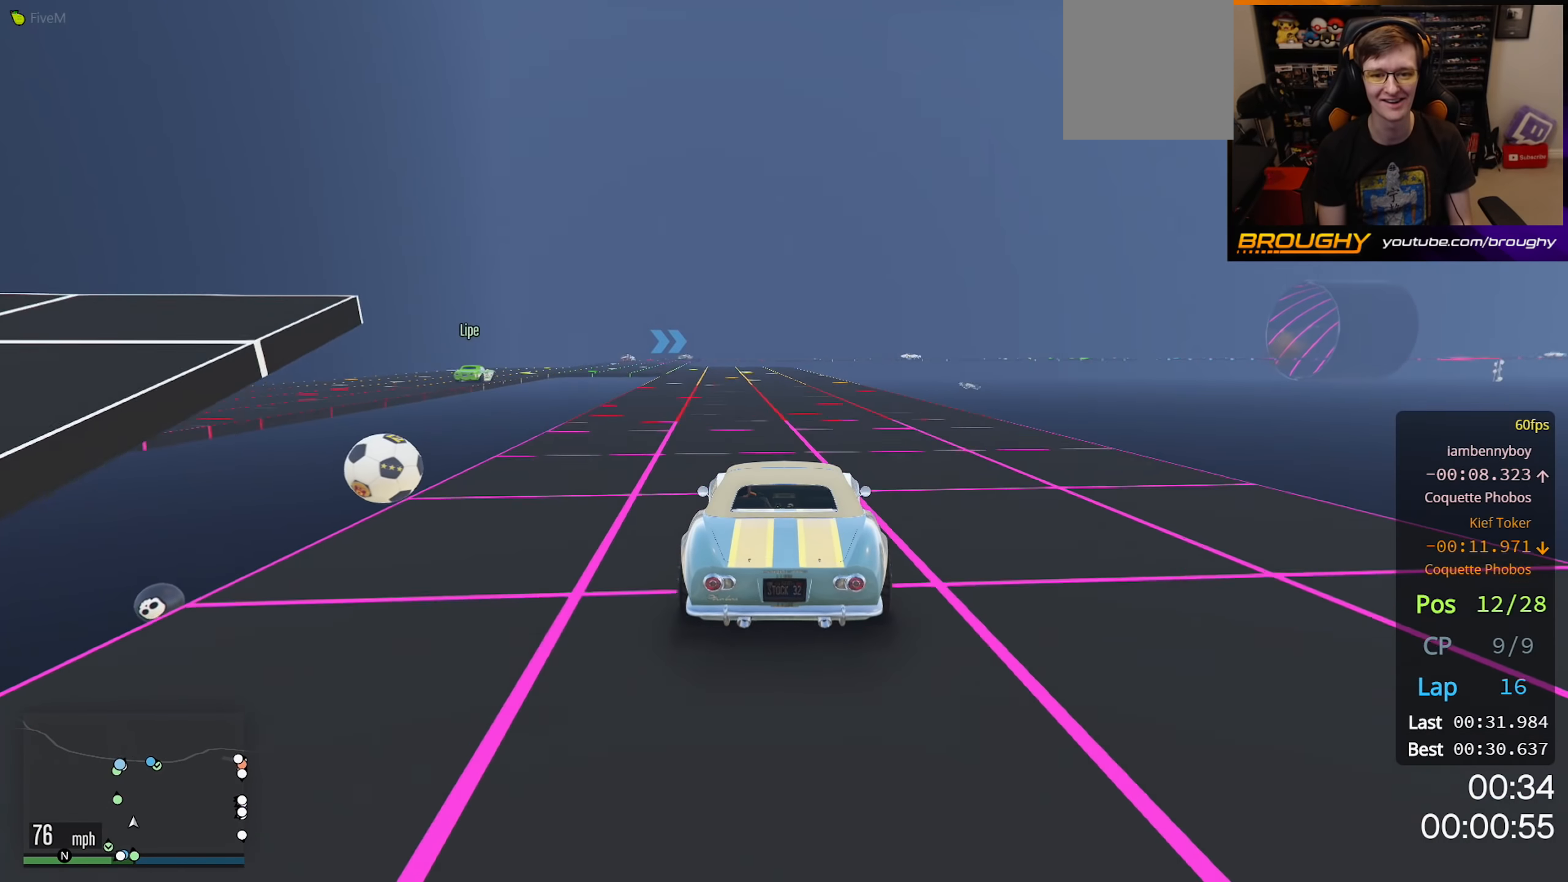
{"buttons": ["R2"], "left_stick": "center", "right_stick": "center", "events": [[150, "left_stick", "center"]]}
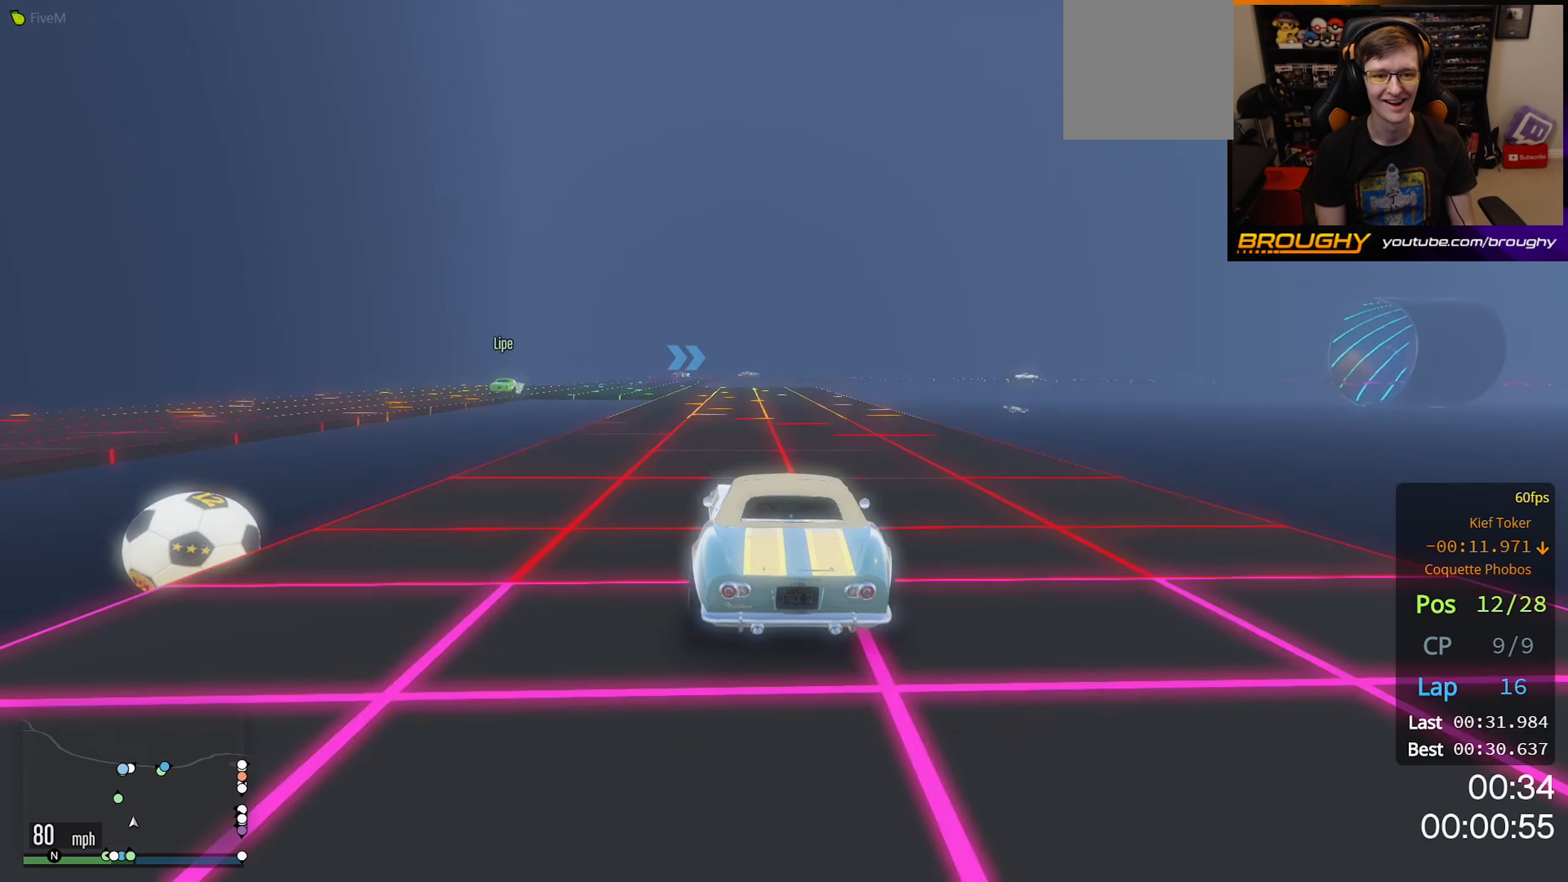
{"buttons": ["R2"], "left_stick": "center", "right_stick": "center", "events": [[33, "left_stick", "up-left"], [200, "left_stick", "center"]]}
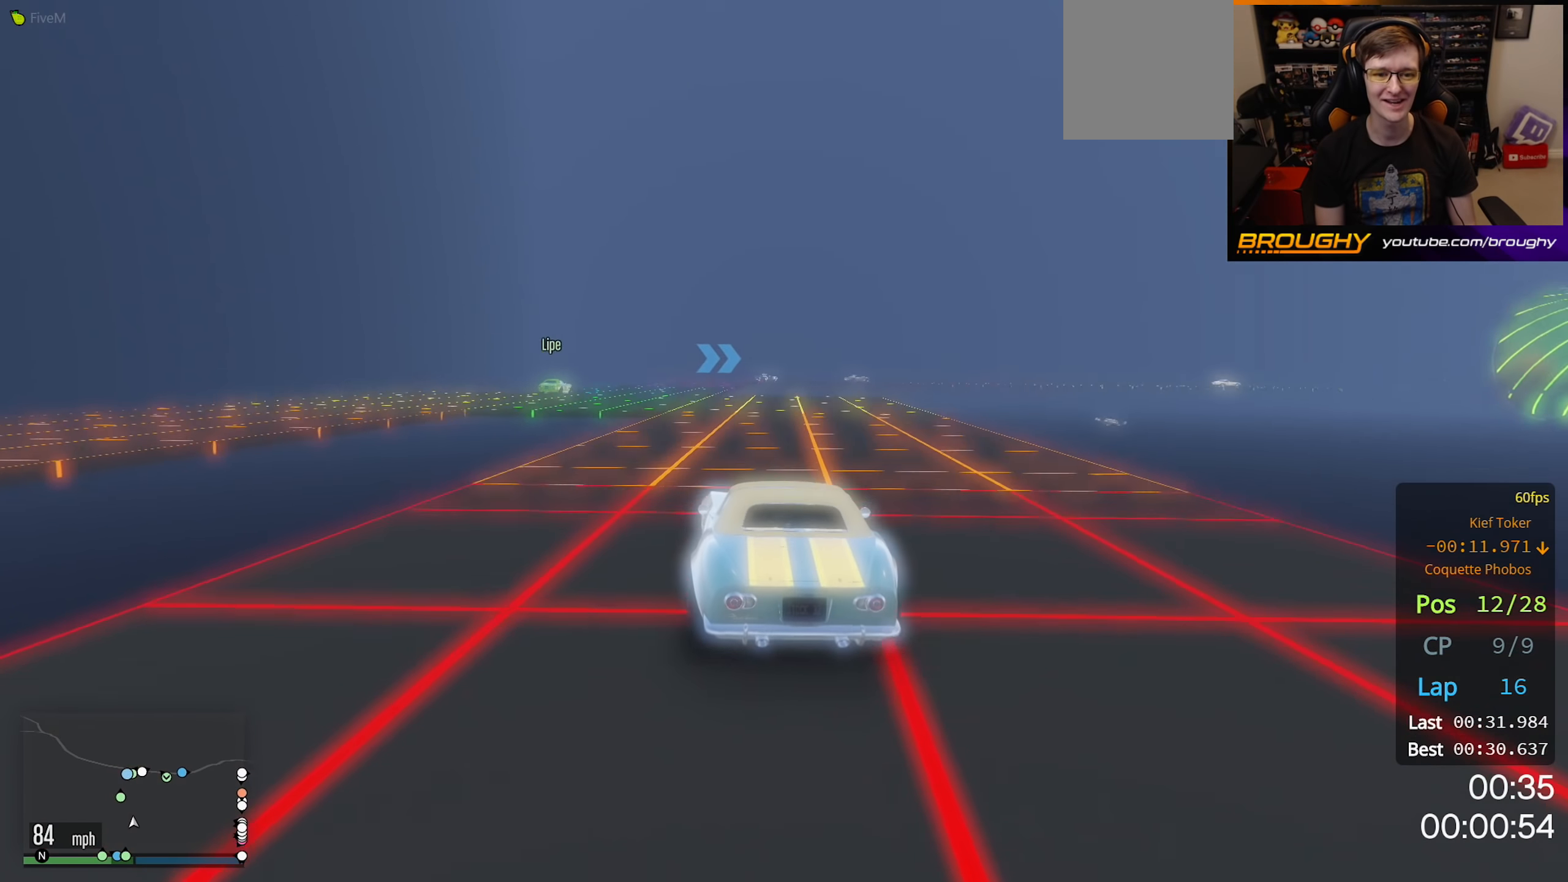
{"buttons": ["R2"], "left_stick": "up-left", "right_stick": "center", "events": [[150, "left_stick", "up-left"], [366, "left_stick", "center"], [416, "left_stick", "up-left"]]}
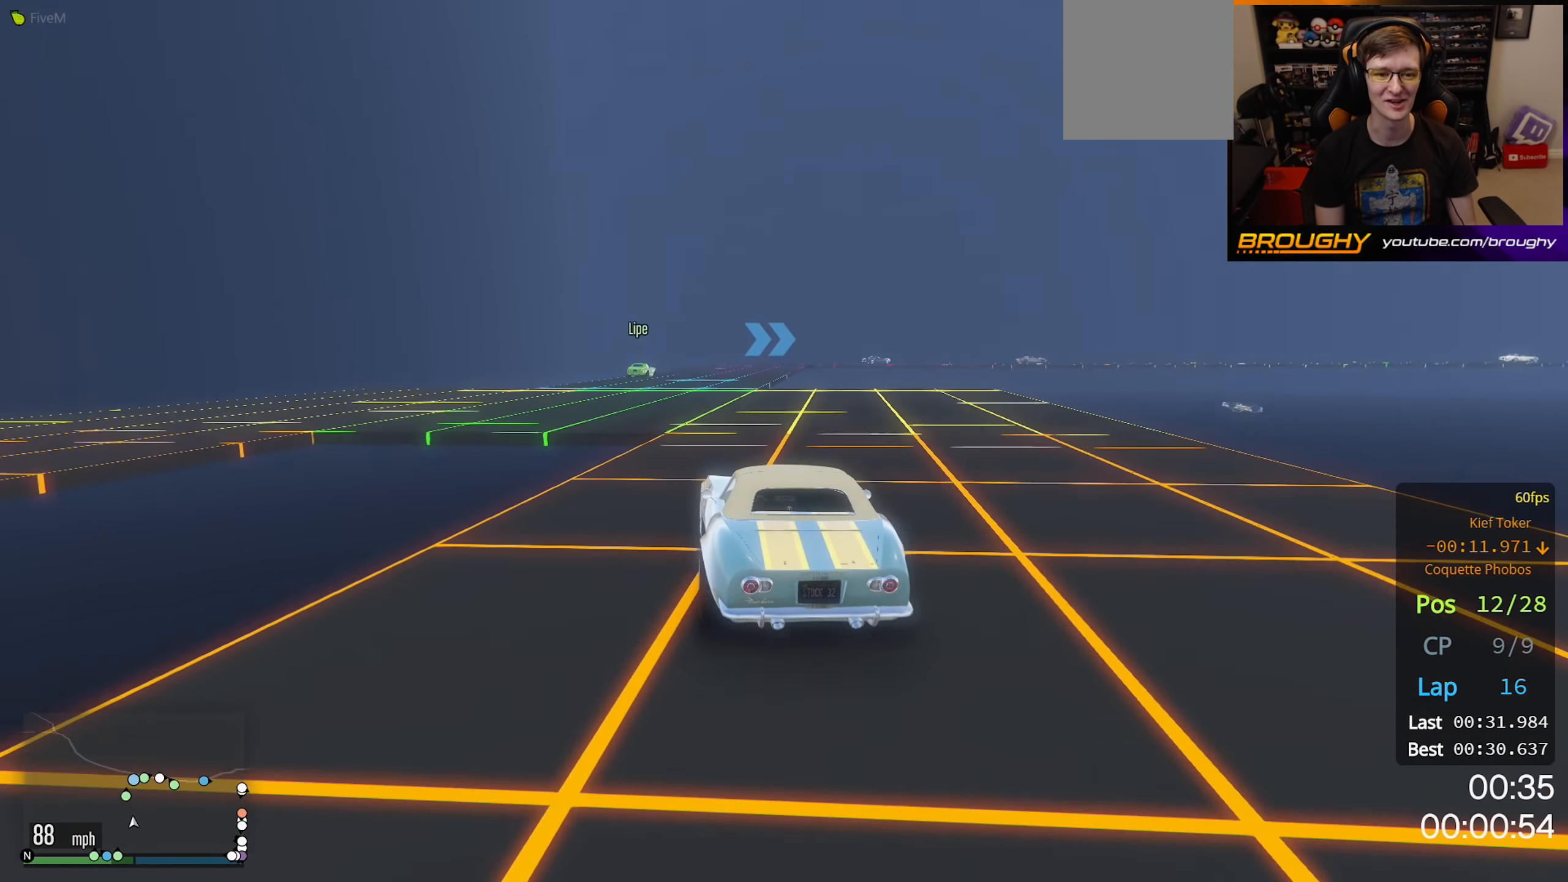
{"buttons": ["R2"], "left_stick": "center", "right_stick": "center", "events": [[183, "left_stick", "center"]]}
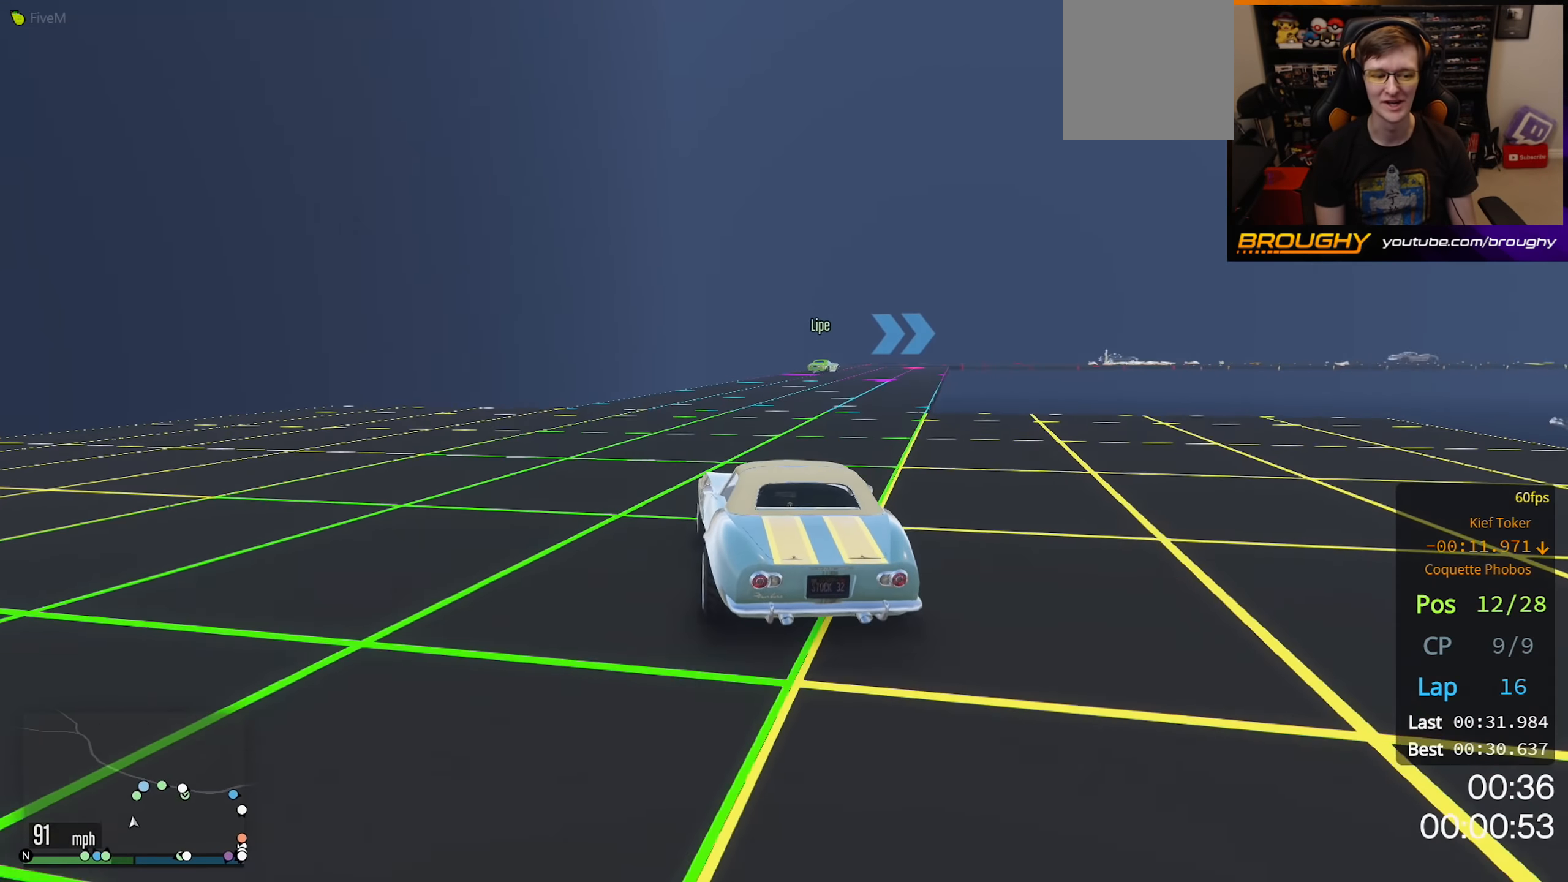
{"buttons": ["R2"], "left_stick": "center", "right_stick": "center", "events": [[183, "left_stick", "right"], [450, "left_stick", "center"]]}
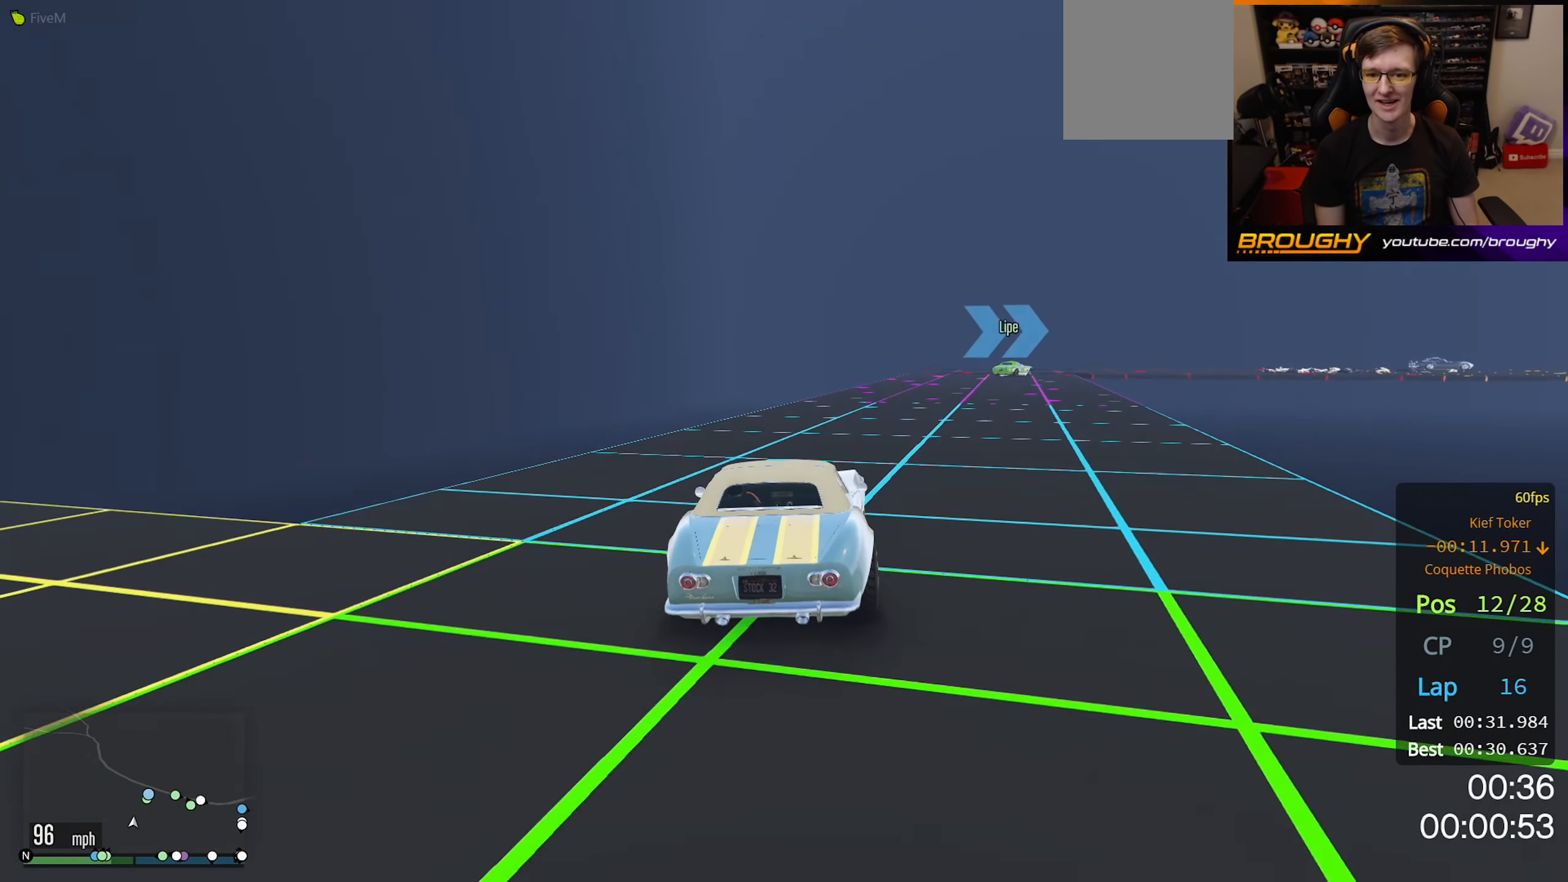
{"buttons": ["L2"], "left_stick": "right", "right_stick": "center", "events": [[66, "left_stick", "right"], [383, "L2", "down"], [466, "R2", "up"]]}
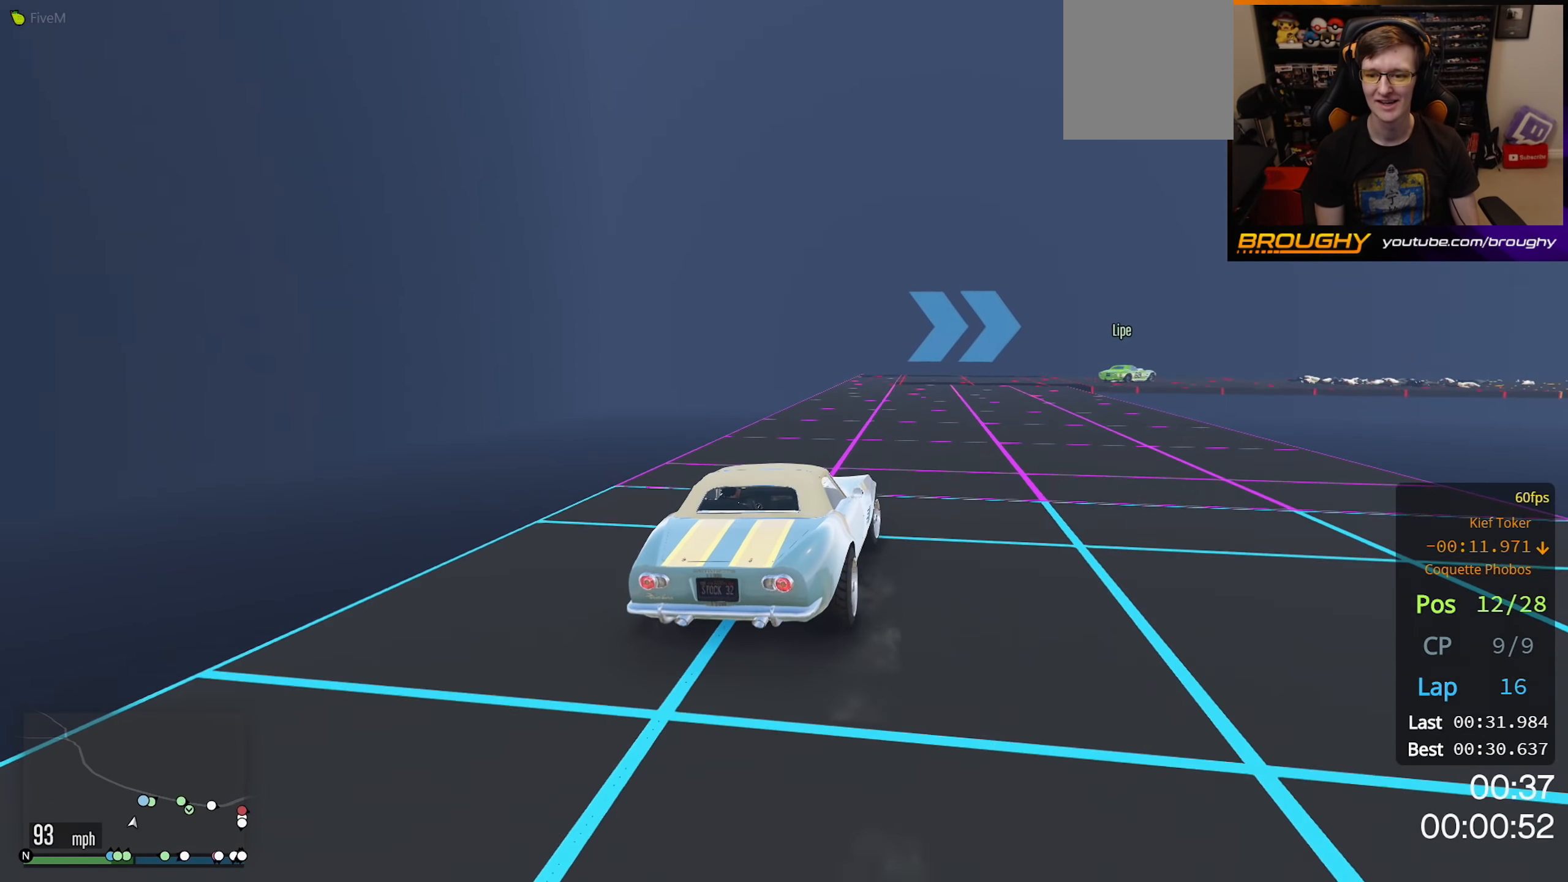
{"buttons": ["L2"], "left_stick": "right", "right_stick": "center", "events": [[66, "L2", "up"], [83, "left_stick", "center"], [366, "left_stick", "right"], [433, "L2", "down"]]}
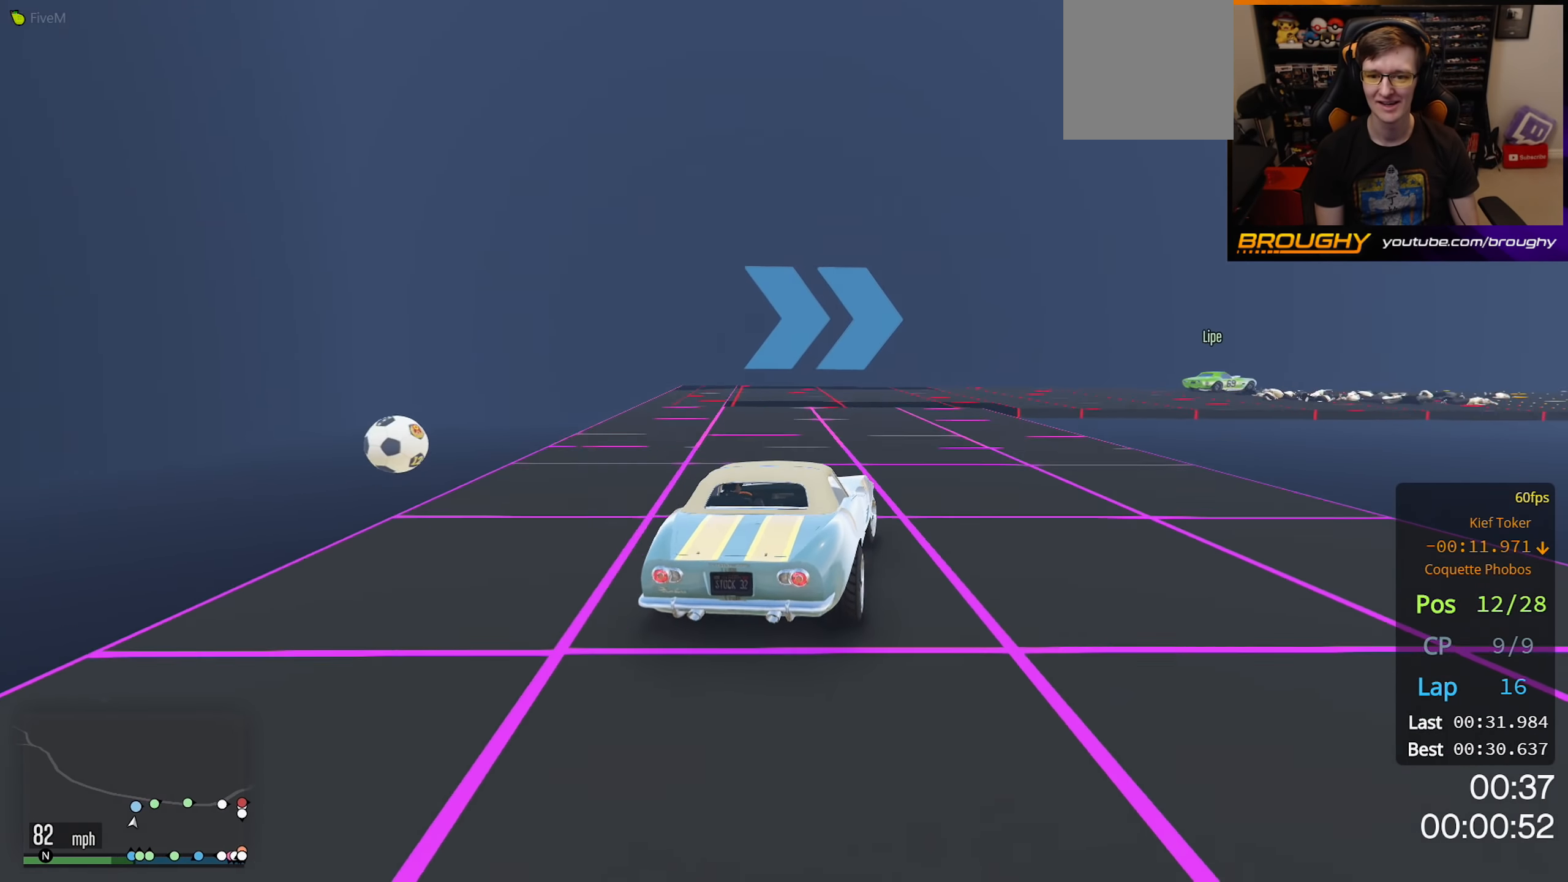
{"buttons": [], "left_stick": "right", "right_stick": "center", "events": [[100, "L2", "up"]]}
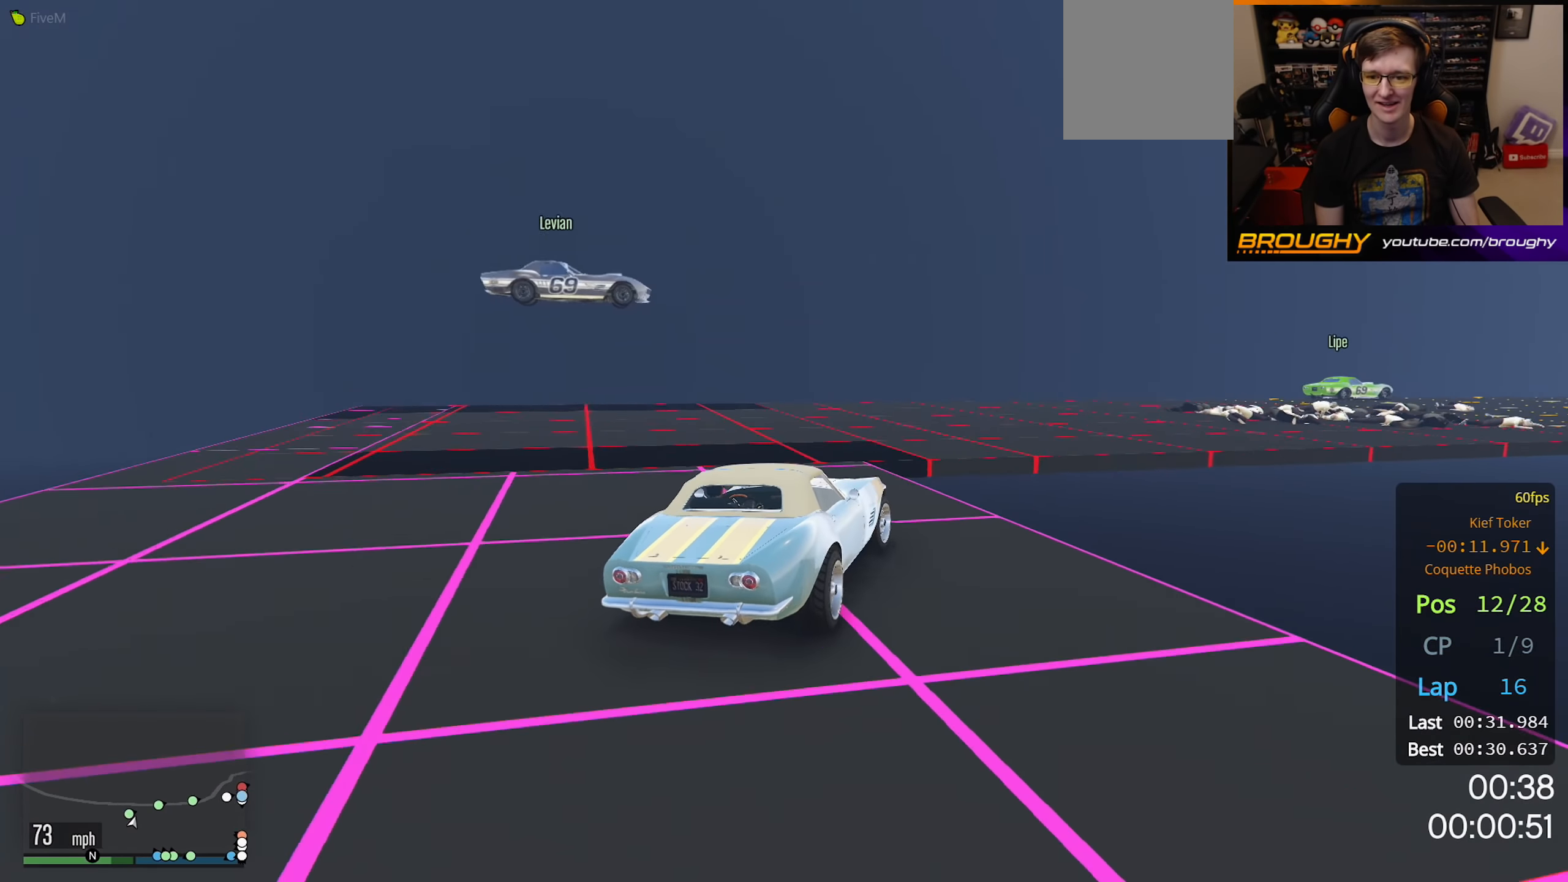
{"buttons": ["R2"], "left_stick": "center", "right_stick": "center", "events": [[150, "R2", "down"], [500, "left_stick", "center"]]}
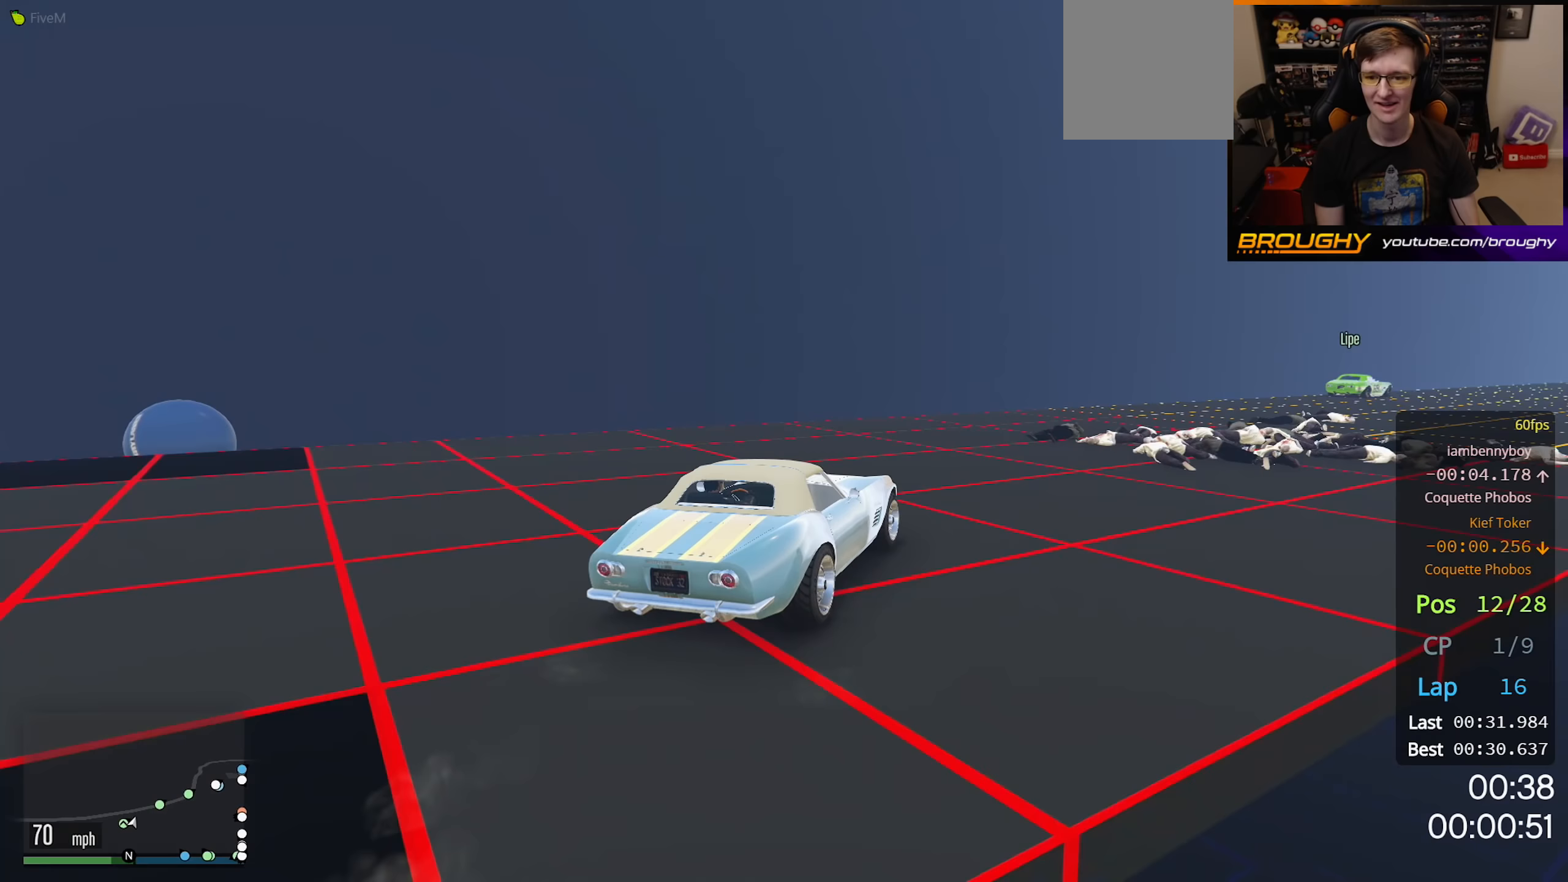
{"buttons": ["R2"], "left_stick": "right", "right_stick": "center", "events": [[83, "left_stick", "right"], [300, "left_stick", "center"], [433, "left_stick", "right"]]}
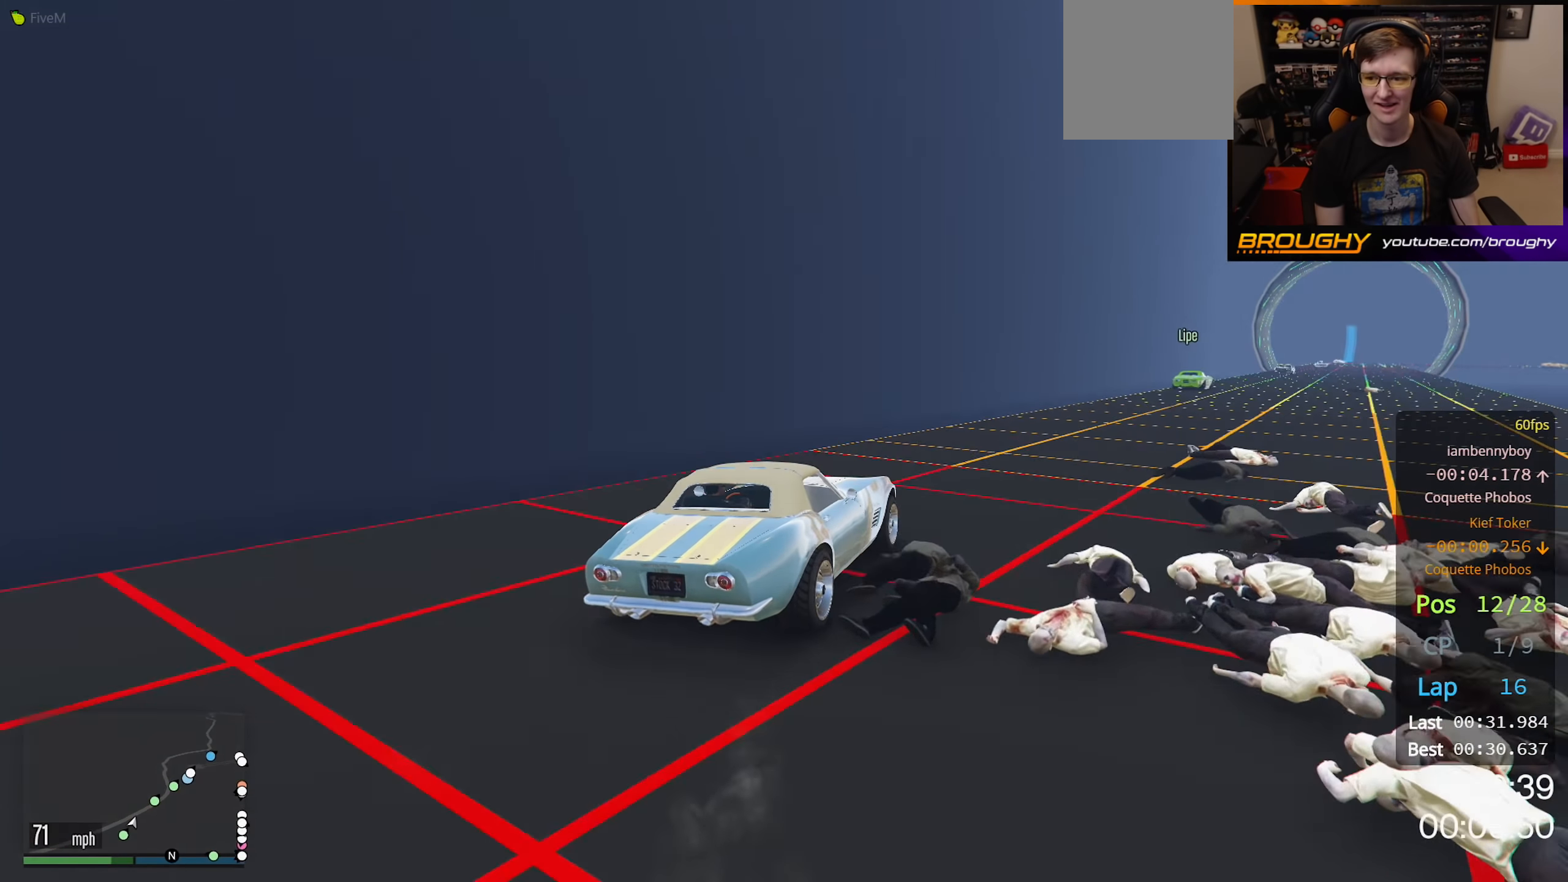
{"buttons": ["R2"], "left_stick": "center", "right_stick": "center", "events": [[167, "left_stick", "center"], [250, "left_stick", "right"], [383, "left_stick", "center"]]}
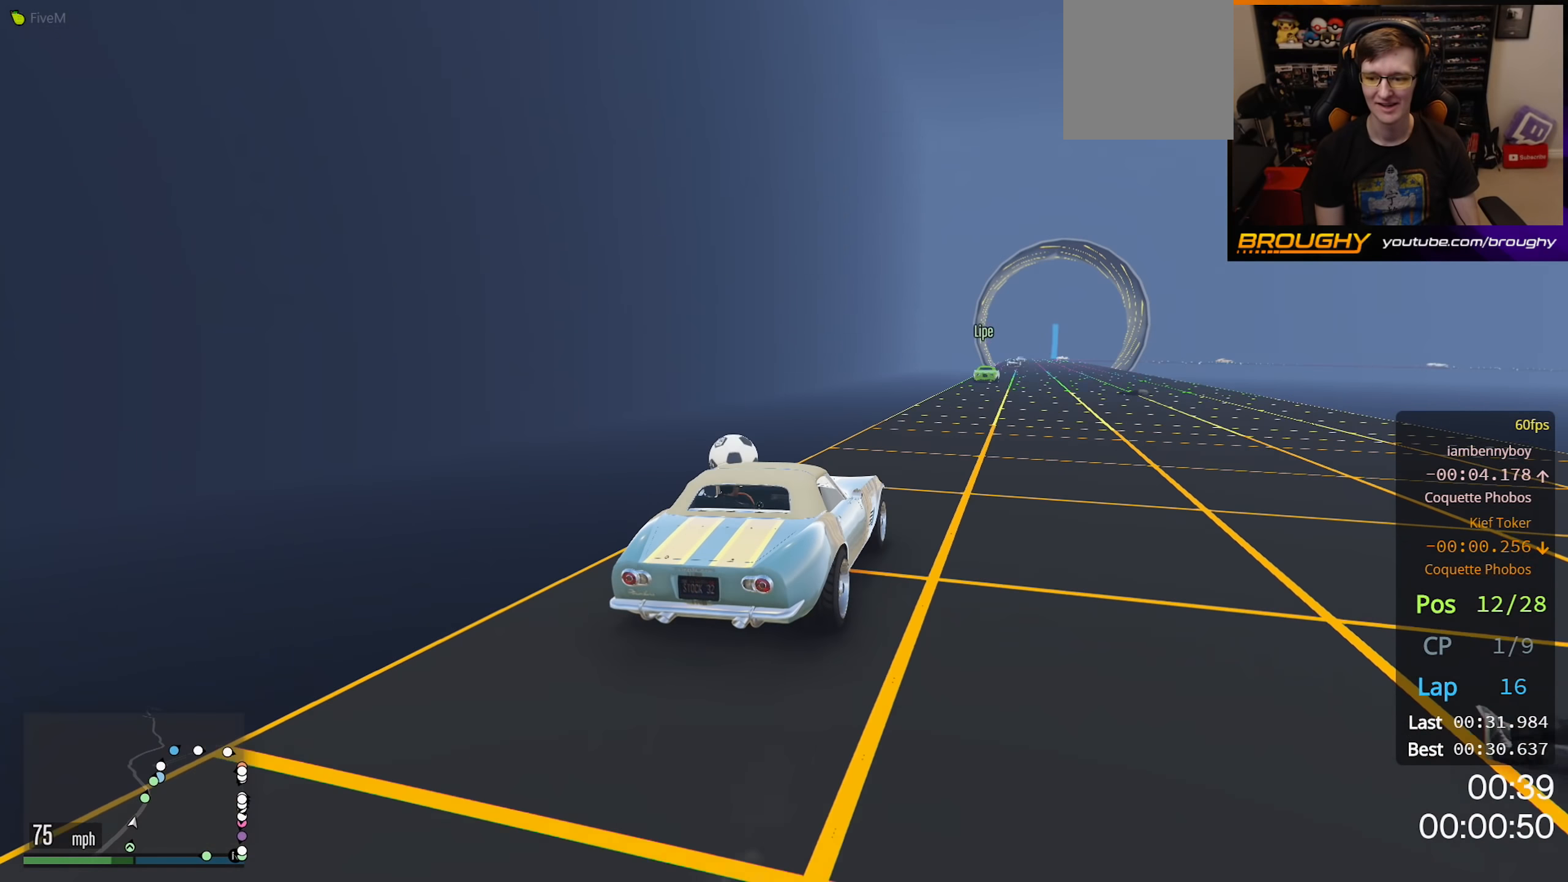
{"buttons": ["R2"], "left_stick": "center", "right_stick": "center", "events": [[150, "left_stick", "right"], [350, "left_stick", "center"]]}
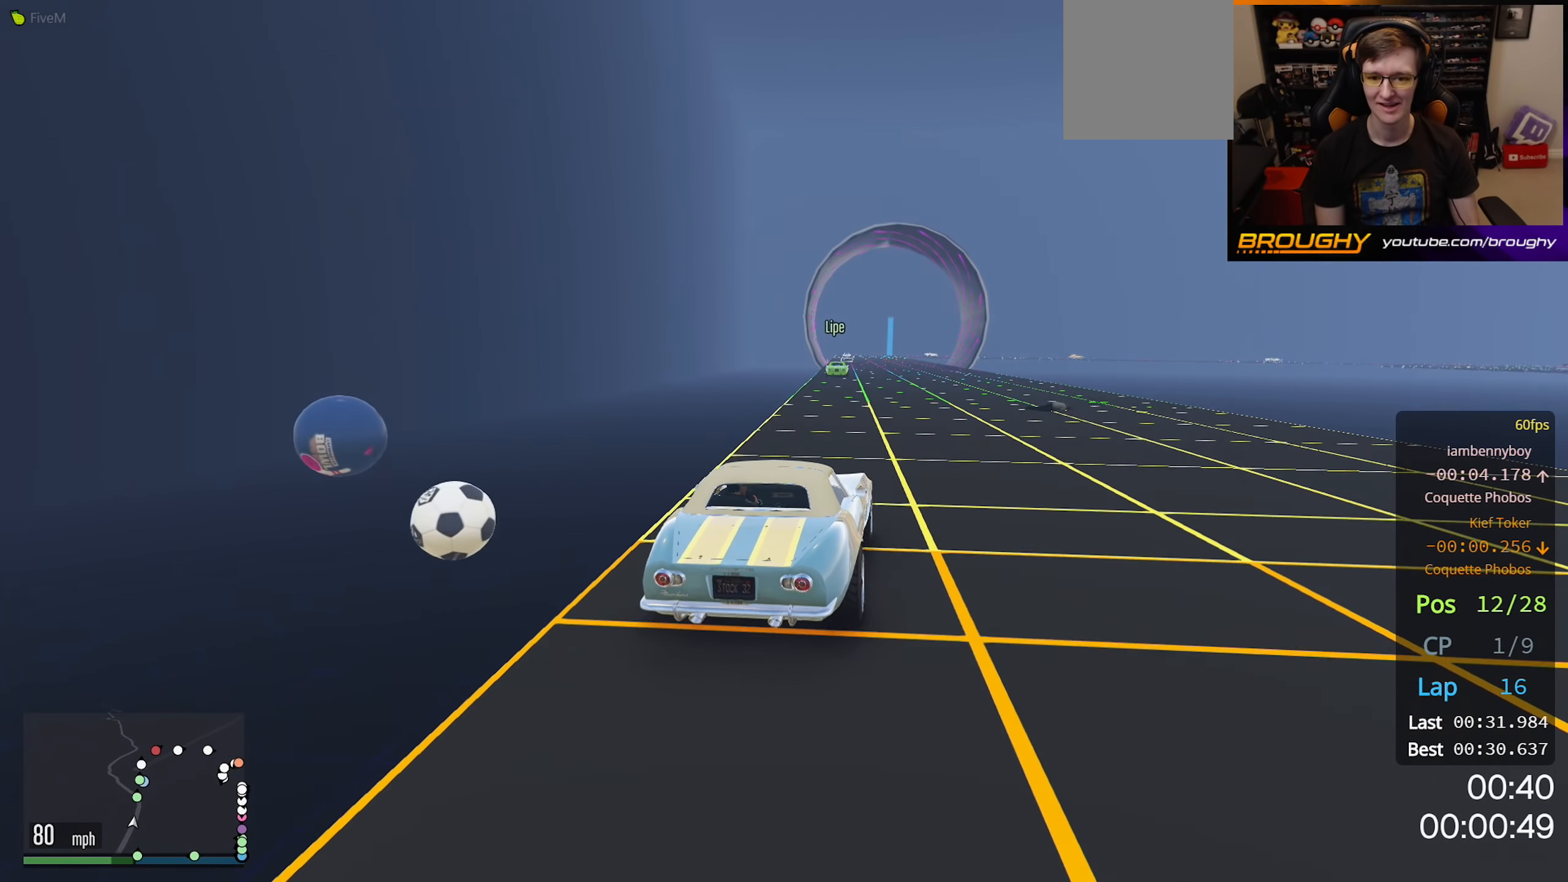
{"buttons": ["R2"], "left_stick": "center", "right_stick": "center", "events": [[200, "left_stick", "up-left"], [367, "left_stick", "center"]]}
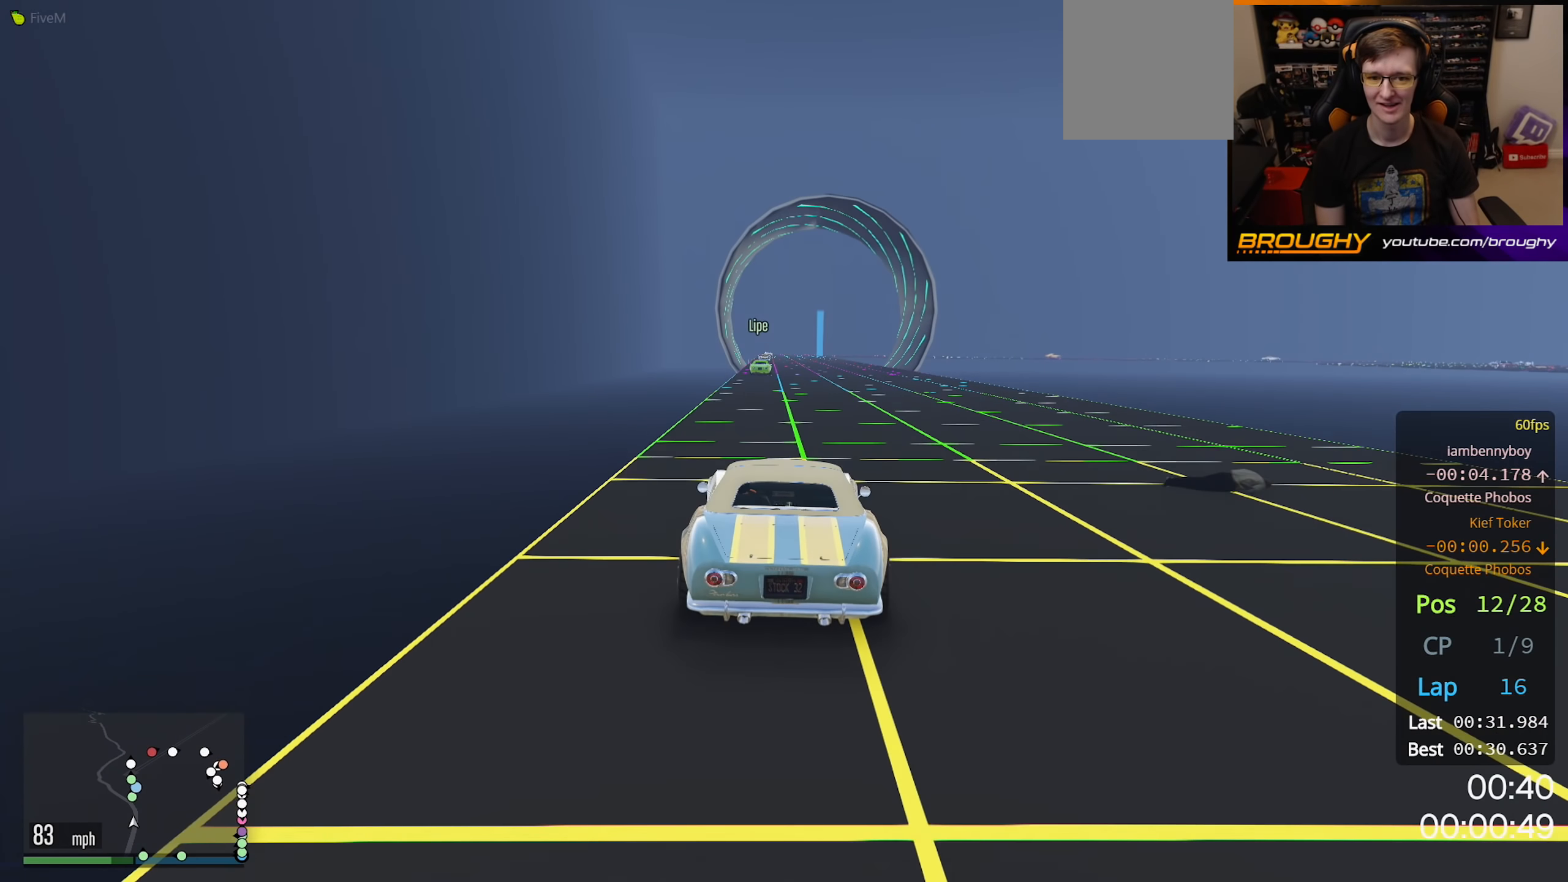
{"buttons": ["R2"], "left_stick": "center", "right_stick": "center", "events": []}
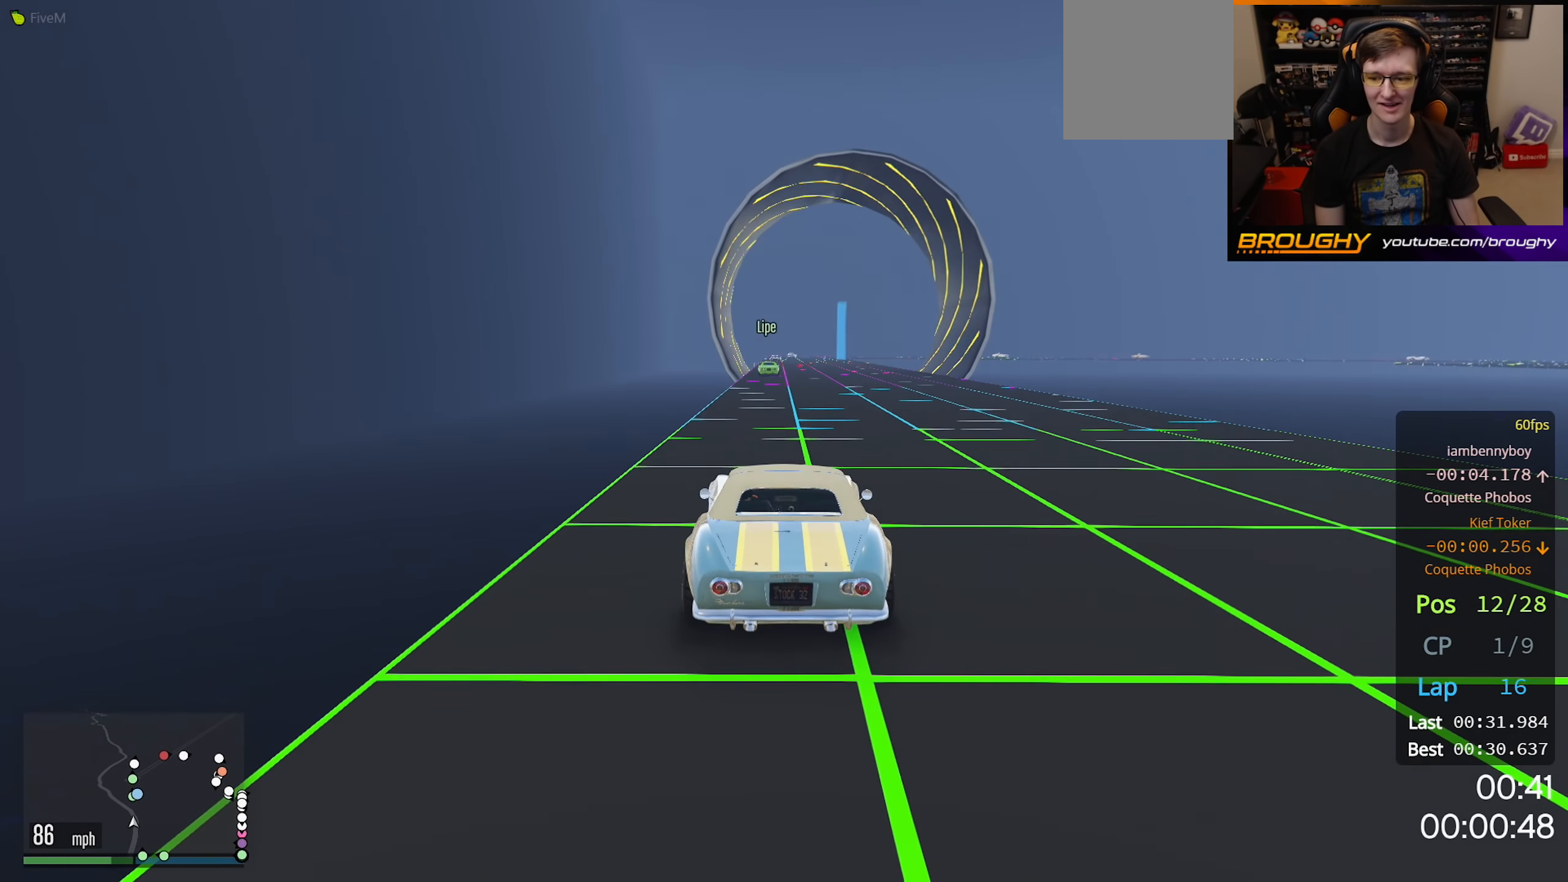
{"buttons": ["R2"], "left_stick": "center", "right_stick": "center", "events": []}
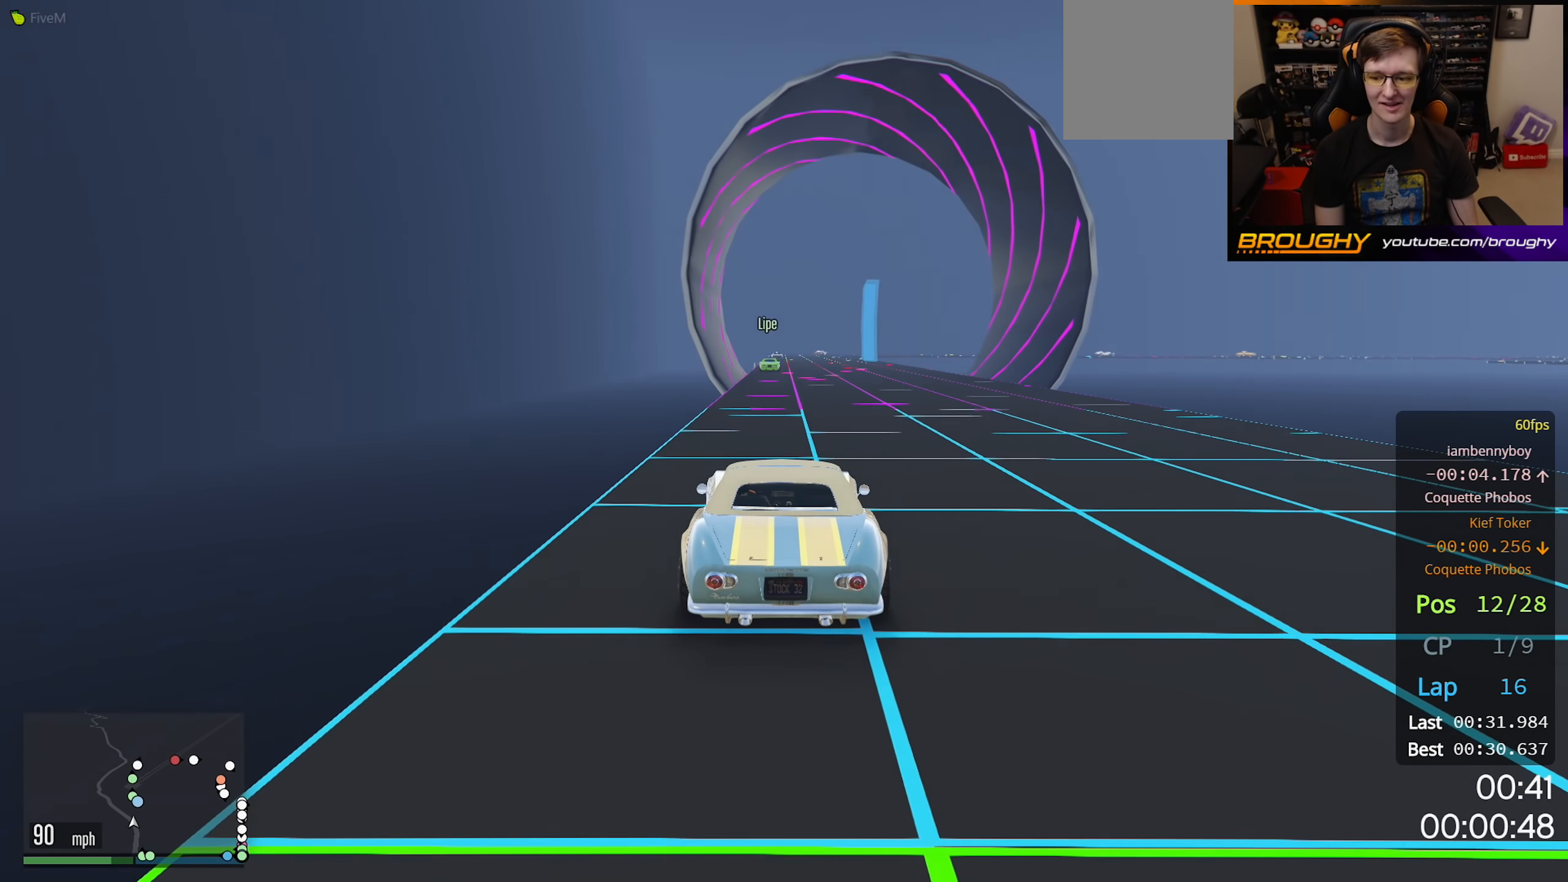
{"buttons": ["R2"], "left_stick": "center", "right_stick": "center", "events": []}
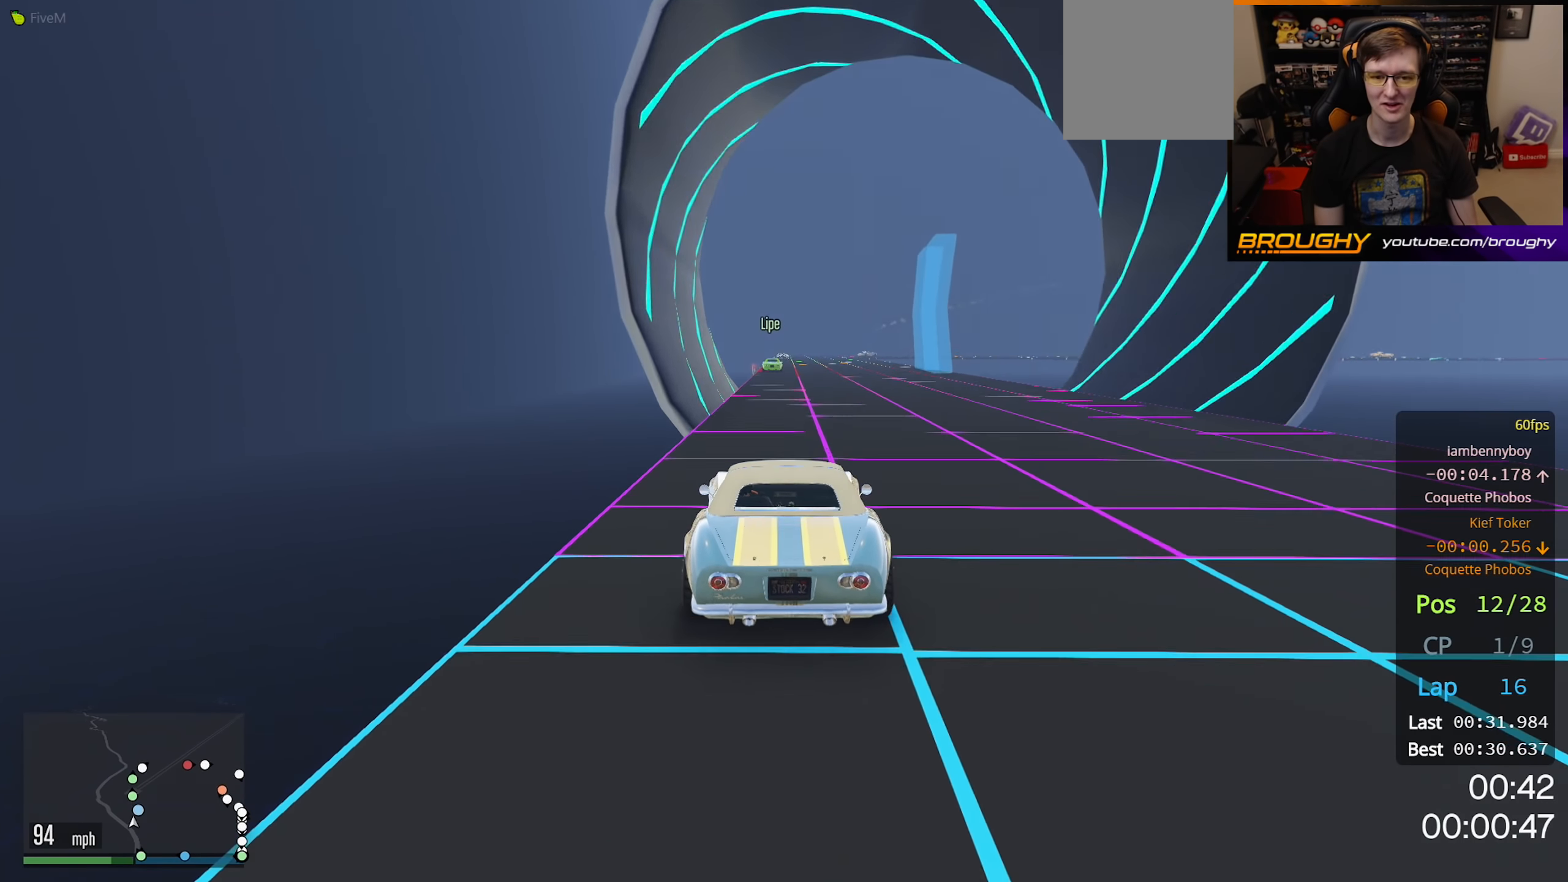
{"buttons": ["R2"], "left_stick": "center", "right_stick": "center", "events": []}
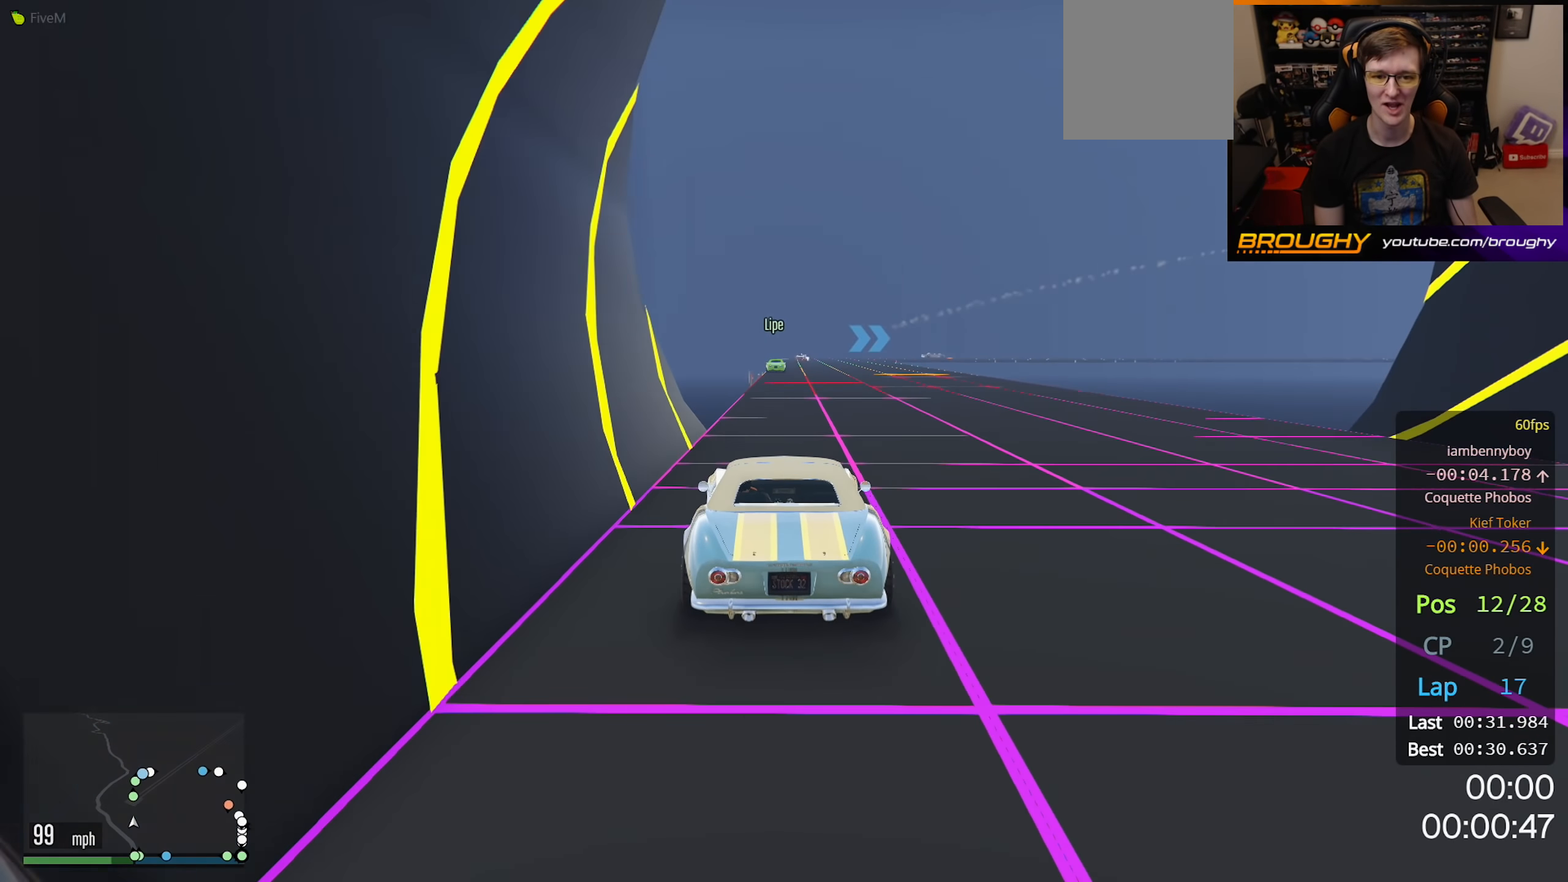
{"buttons": ["R2"], "left_stick": "center", "right_stick": "center", "events": []}
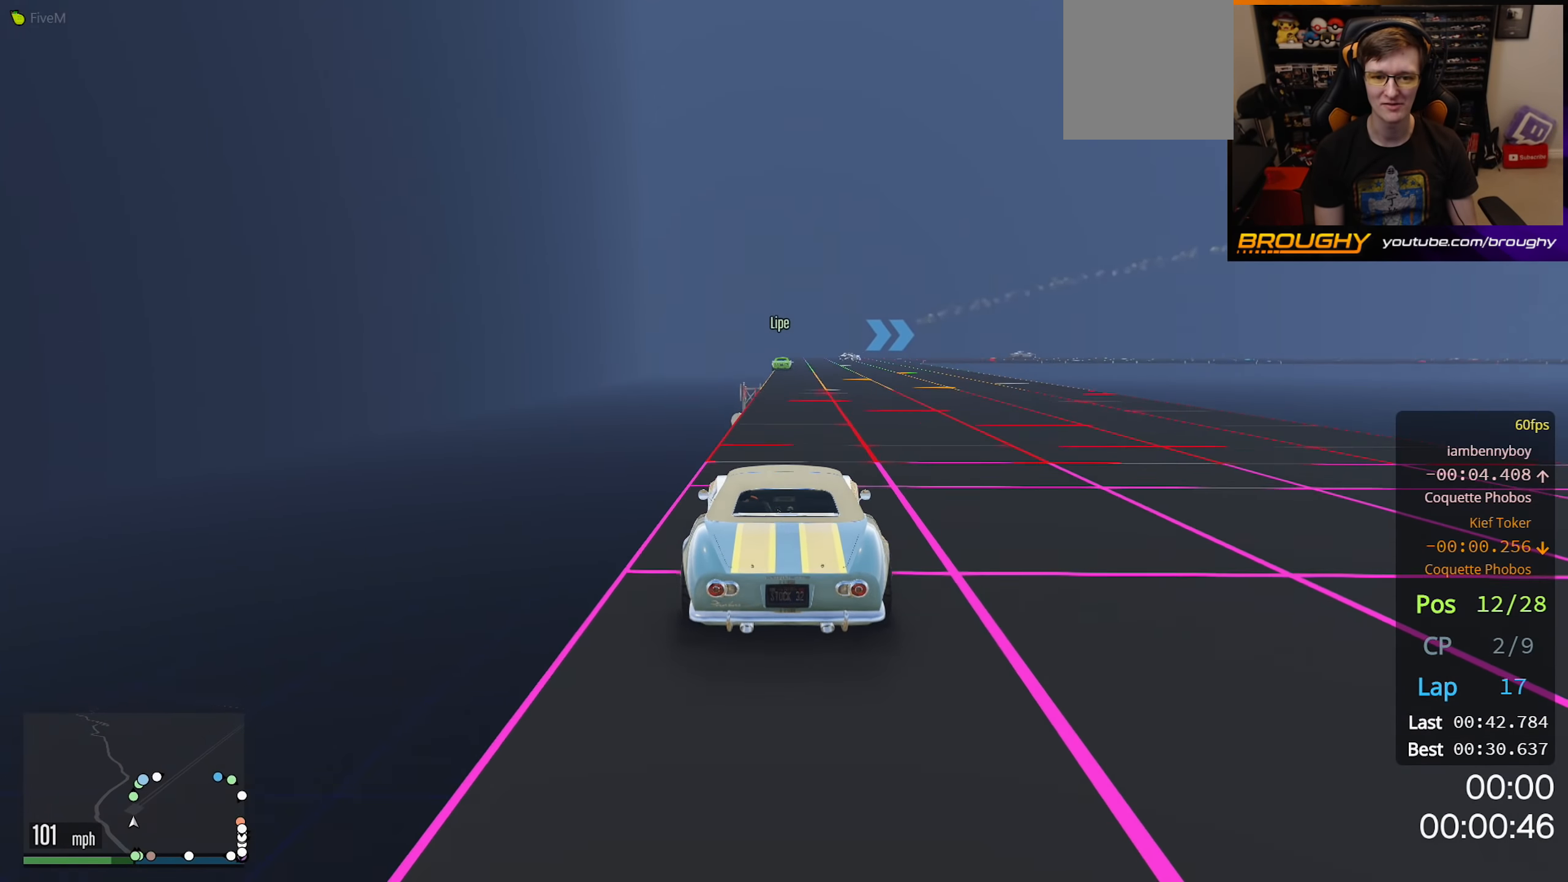
{"buttons": ["R2"], "left_stick": "center", "right_stick": "center", "events": [[100, "left_stick", "right"], [167, "left_stick", "center"]]}
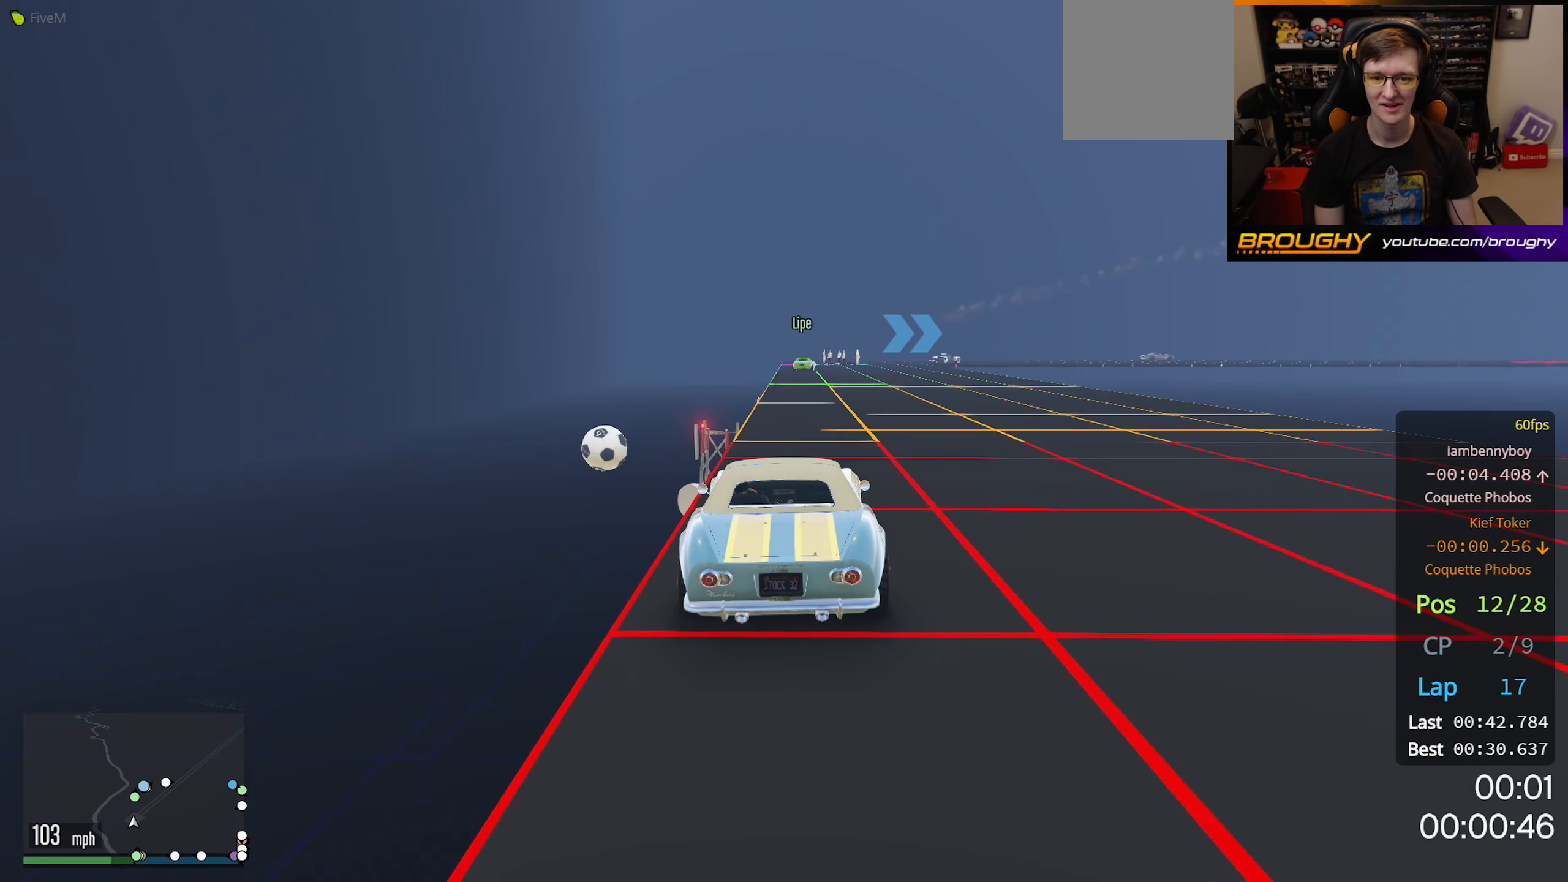
{"buttons": ["R2"], "left_stick": "center", "right_stick": "center", "events": []}
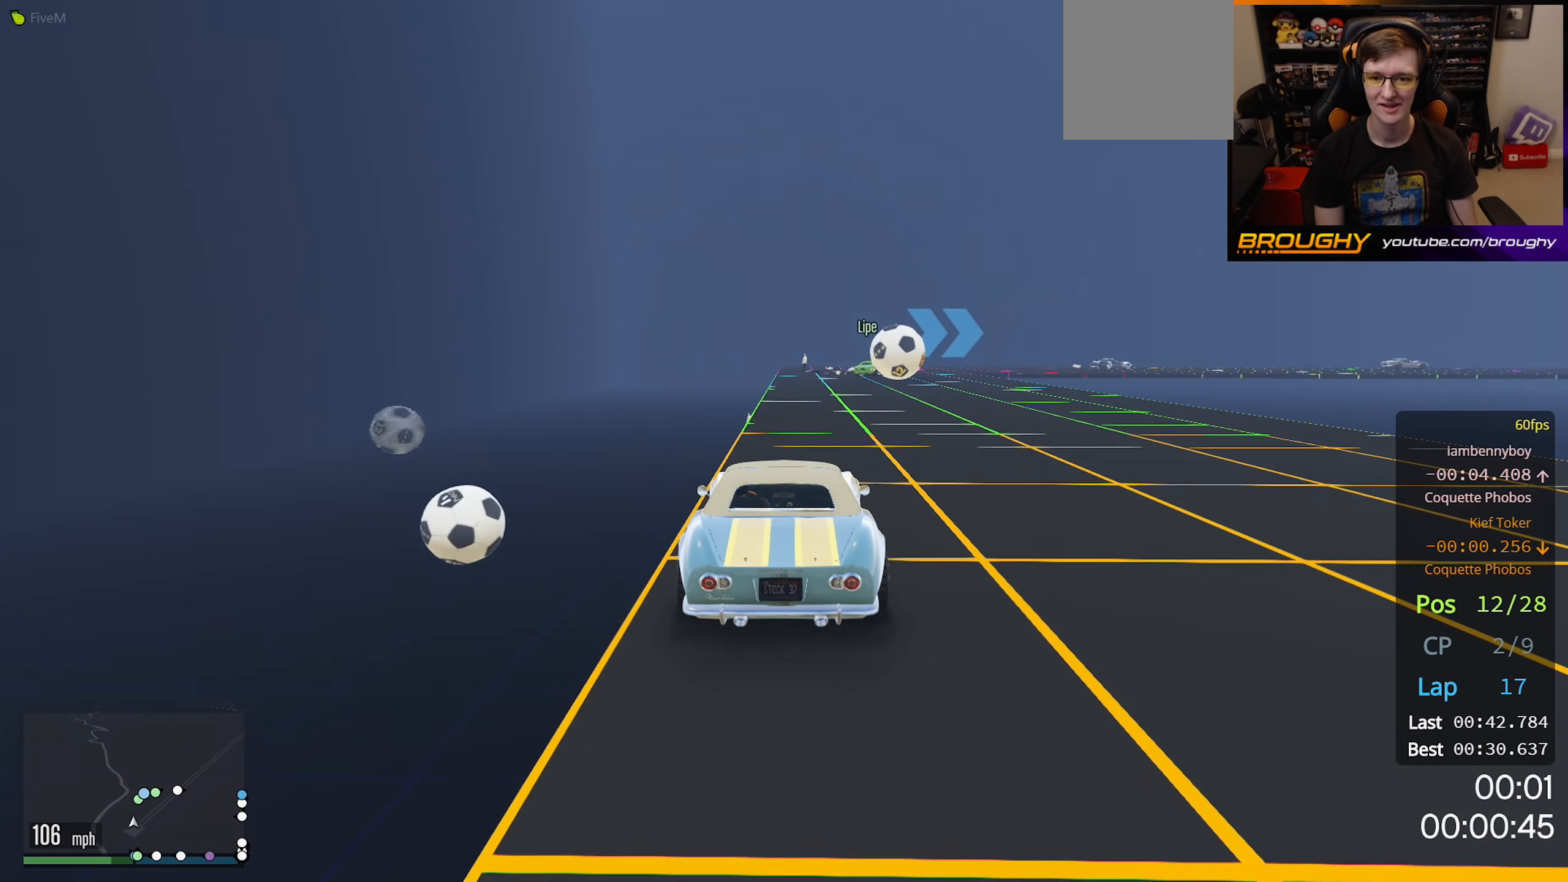
{"buttons": [], "left_stick": "right", "right_stick": "center", "events": [[100, "left_stick", "right"], [200, "R2", "up"], [367, "left_stick", "center"], [483, "left_stick", "right"]]}